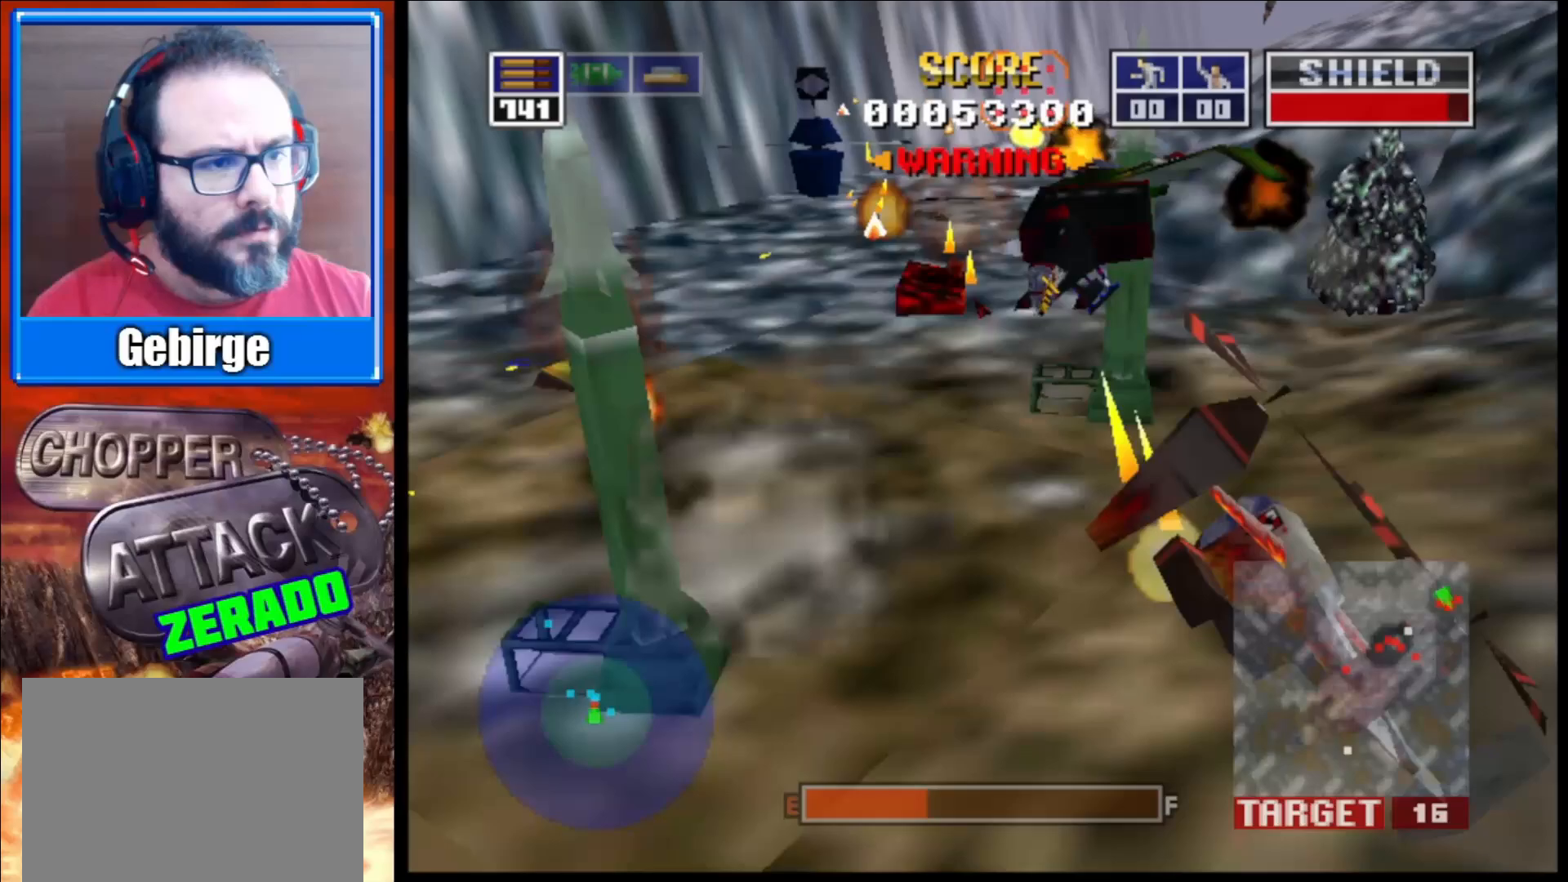
Gameplay with a controller (Xbox layout); each line is a JSON object with the inputs held at the frame after it. "events" lists button and stick changes between this image and that frame as [ms after this image, input, new state], when the widget could be followed in between.
{"buttons": ["L2"], "left_stick": "up-left", "right_stick": "right", "events": [[33, "R1", "down"], [83, "left_stick", "up-left"], [150, "R1", "up"], [233, "R1", "down"], [300, "R1", "up"]]}
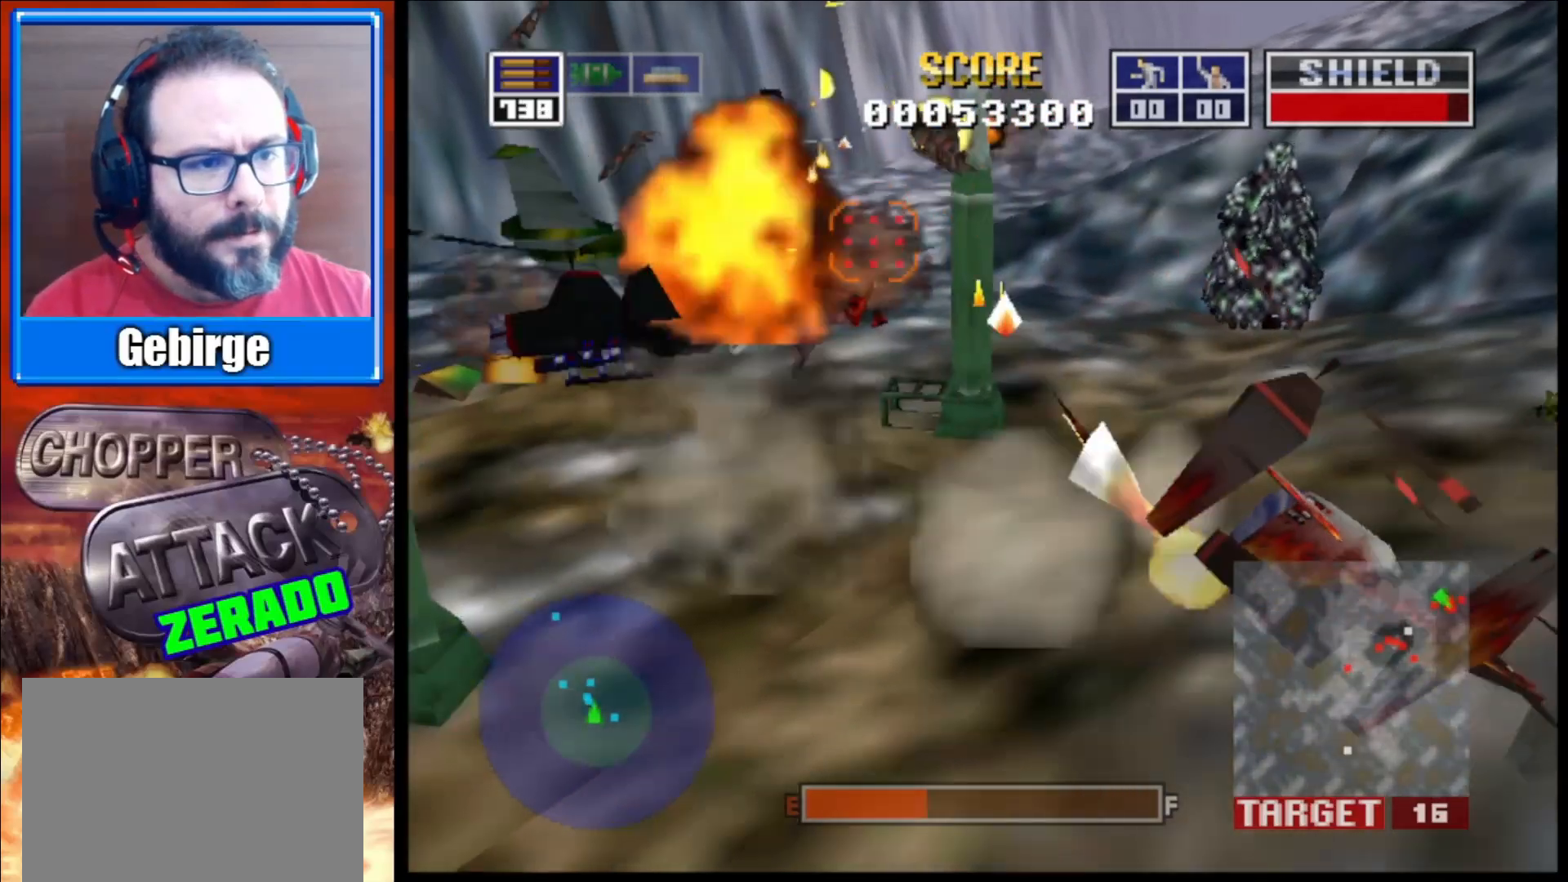
{"buttons": ["L2"], "left_stick": "up-left", "right_stick": "right", "events": []}
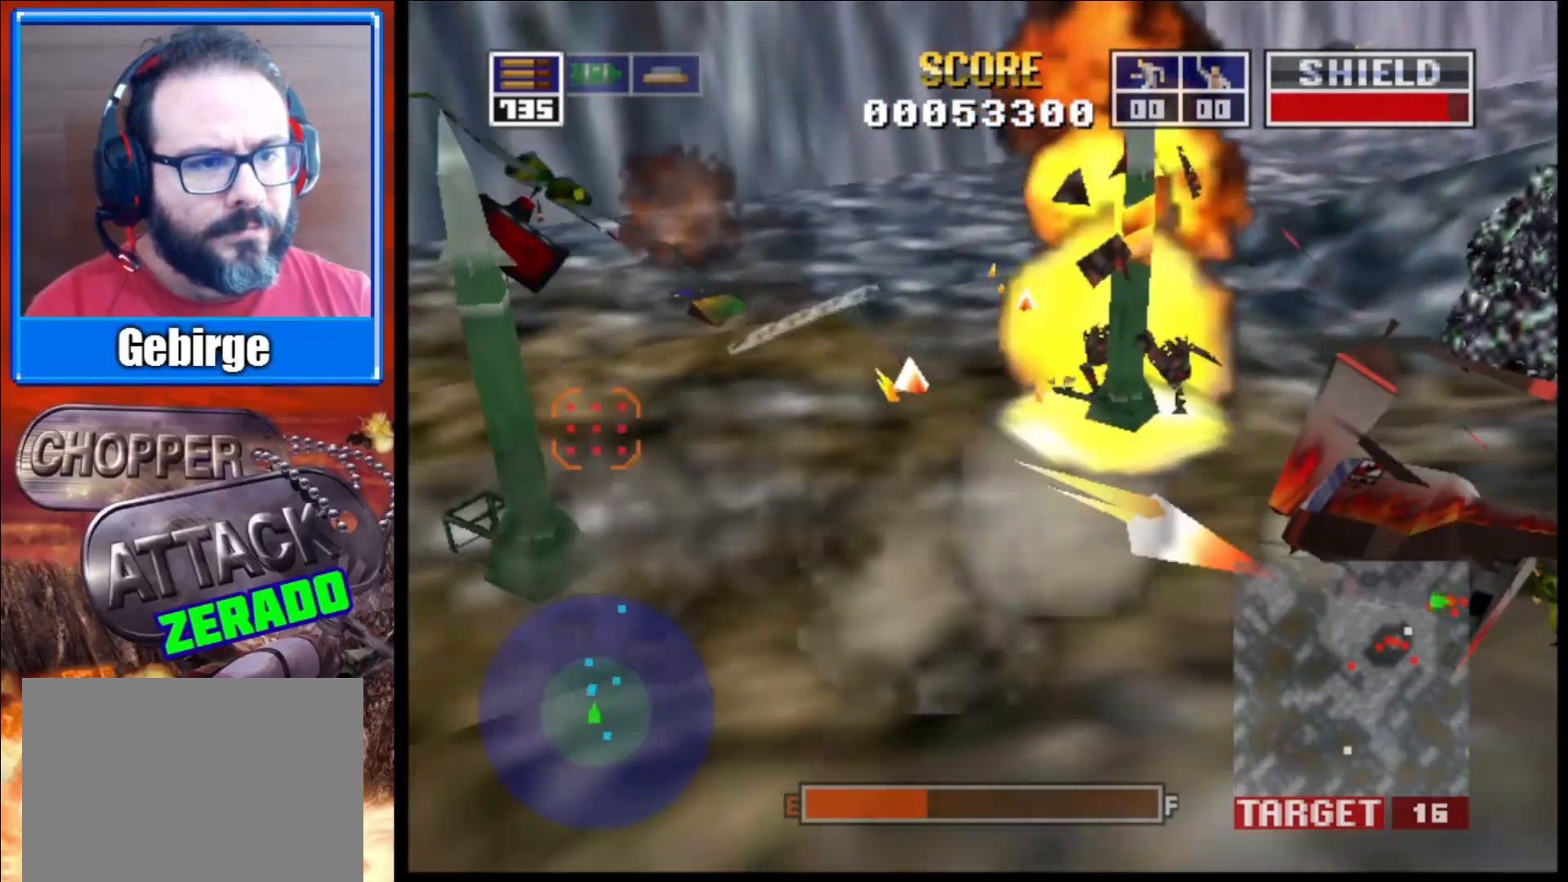
{"buttons": ["L2"], "left_stick": "down-right", "right_stick": "right", "events": [[217, "left_stick", "center"], [417, "left_stick", "down-right"]]}
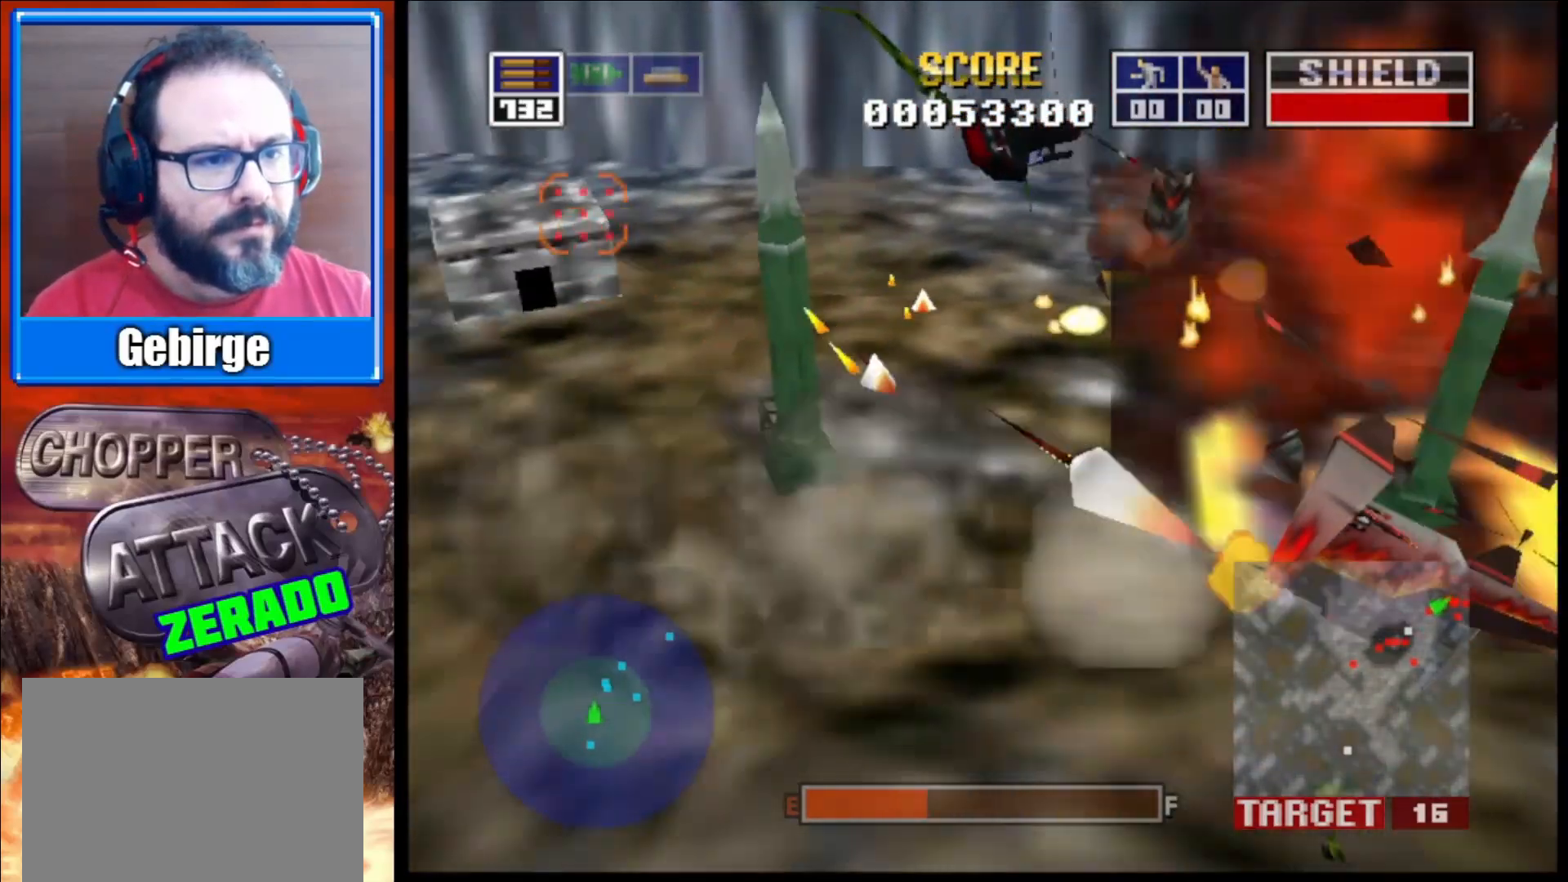
{"buttons": ["L2"], "left_stick": "center", "right_stick": "right", "events": [[133, "left_stick", "right"], [350, "left_stick", "center"]]}
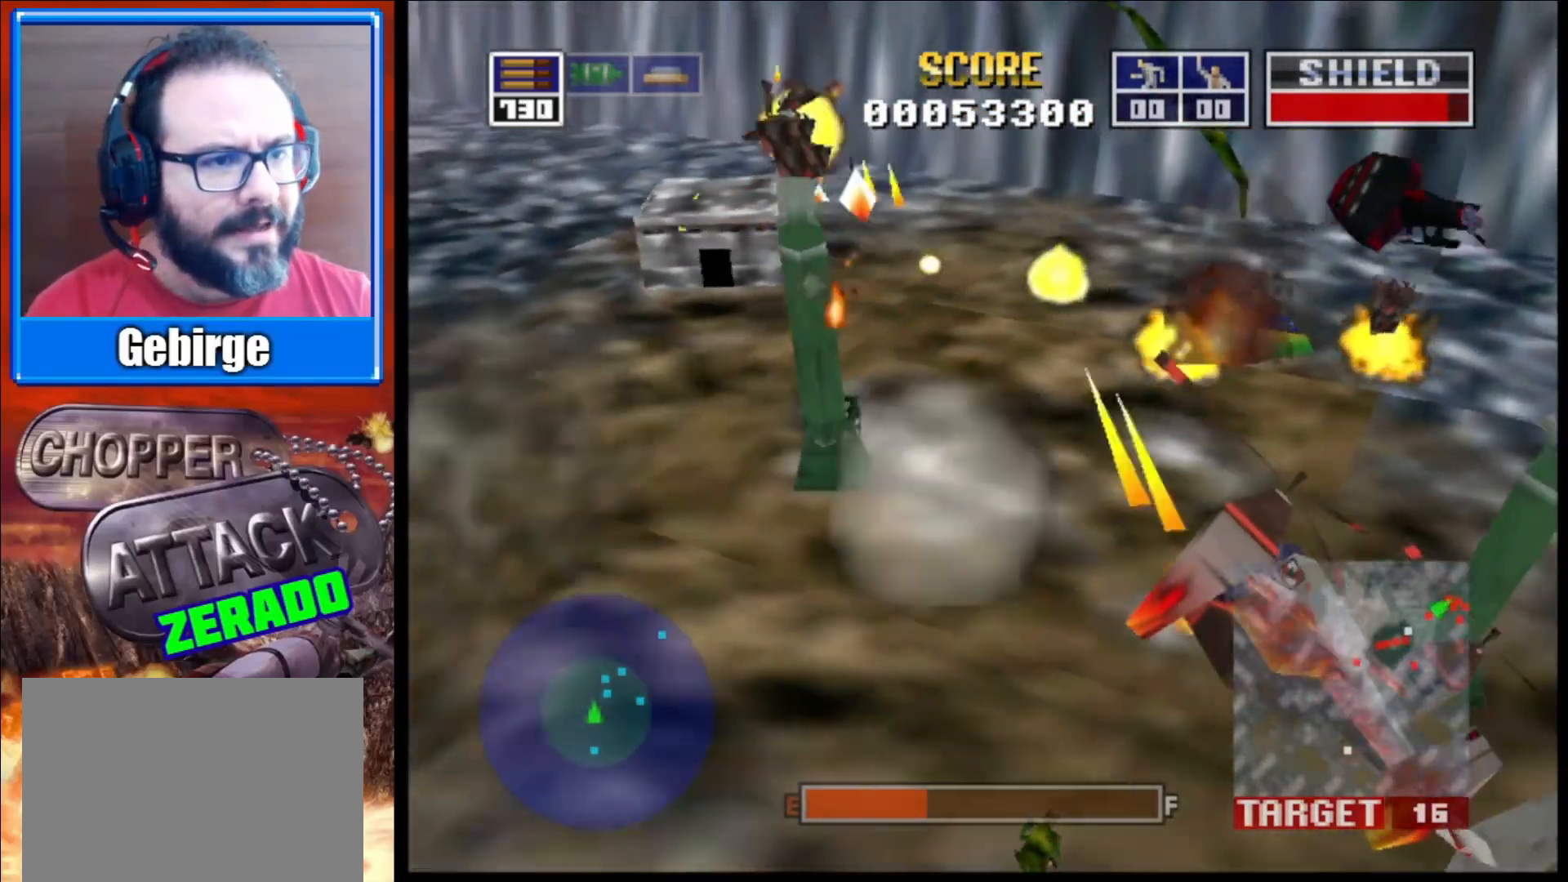
{"buttons": ["L2"], "left_stick": "right", "right_stick": "down-left", "events": [[17, "left_stick", "up-left"], [133, "right_stick", "center"], [283, "left_stick", "right"], [433, "right_stick", "down-left"]]}
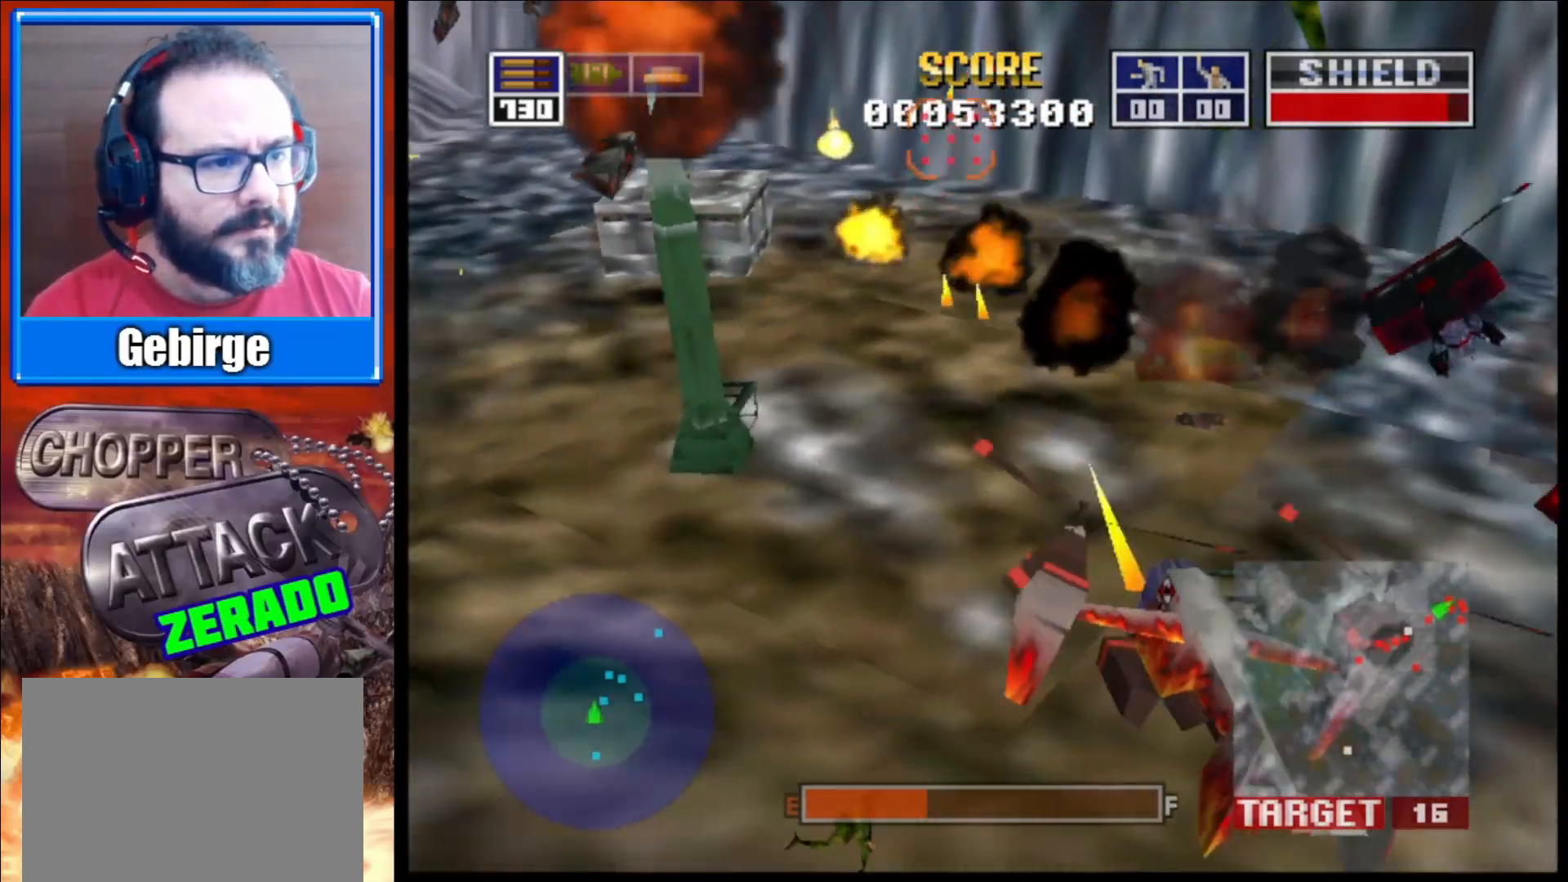
{"buttons": ["L2"], "left_stick": "up-left", "right_stick": "right", "events": [[167, "right_stick", "down-right"], [217, "right_stick", "right"], [350, "left_stick", "up-left"], [367, "R1", "down"], [500, "R1", "up"]]}
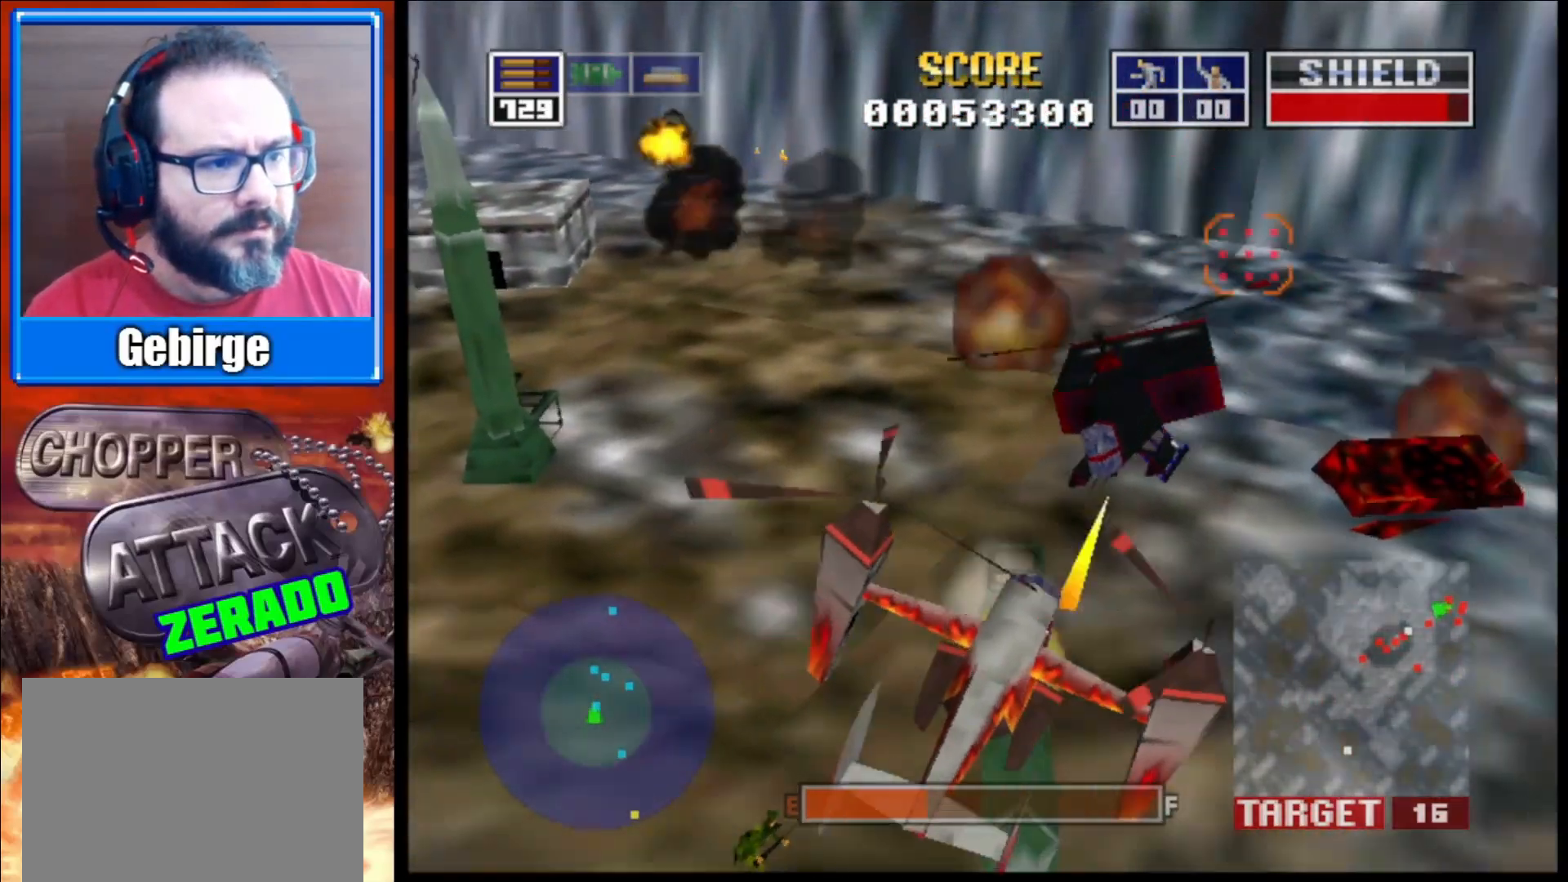
{"buttons": ["L2"], "left_stick": "up-left", "right_stick": "center", "events": [[200, "L3", "down"], [200, "right_stick", "up-right"], [367, "right_stick", "up"], [467, "L3", "up"], [467, "right_stick", "center"]]}
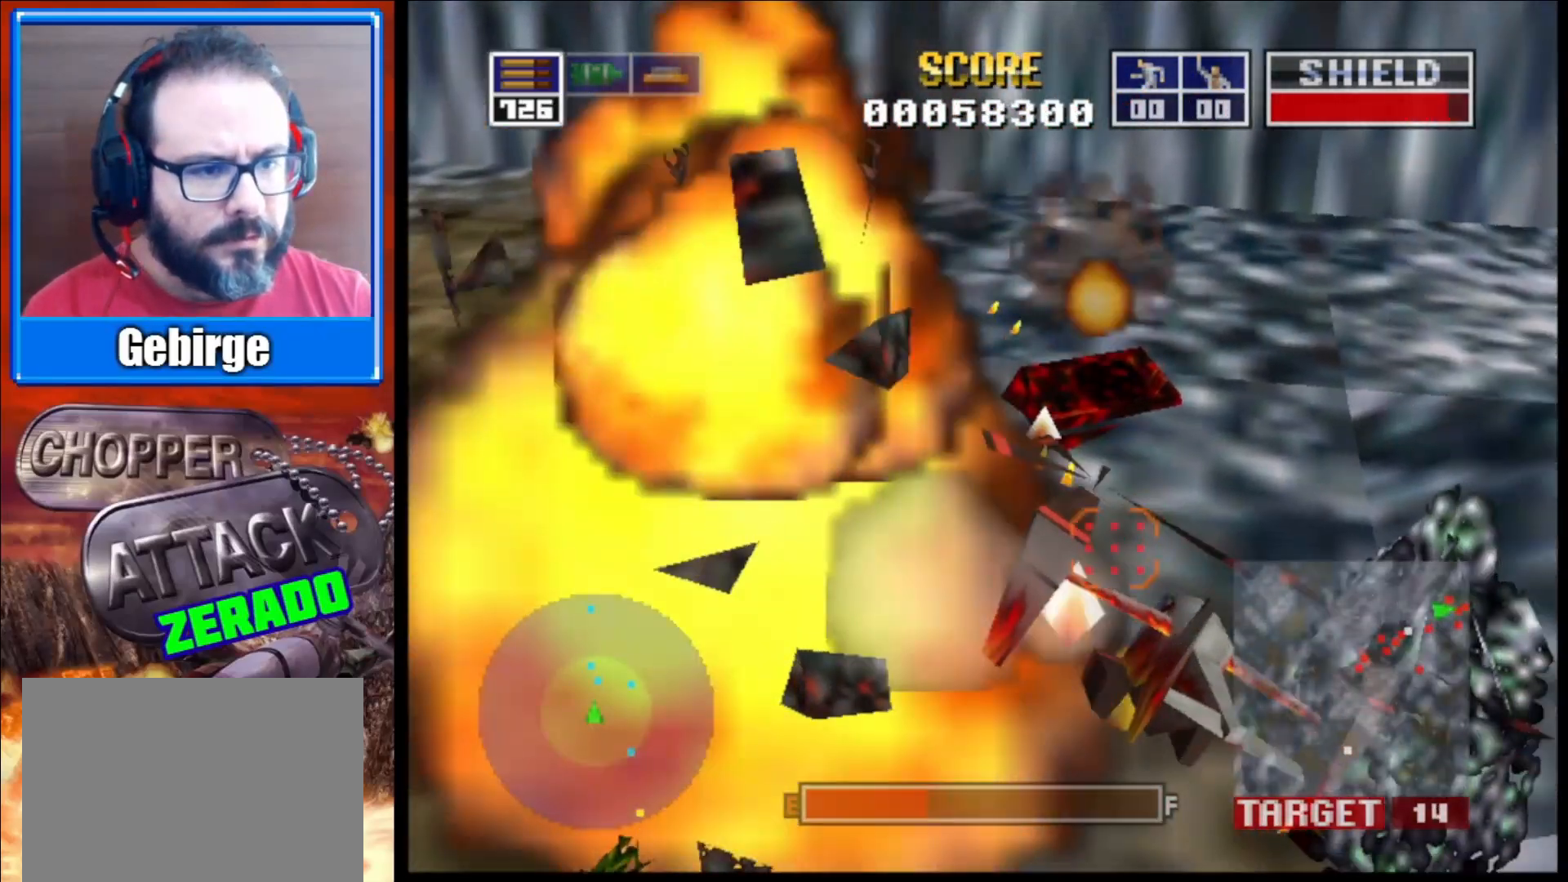
{"buttons": ["L2"], "left_stick": "center", "right_stick": "right", "events": [[200, "right_stick", "right"], [217, "left_stick", "center"]]}
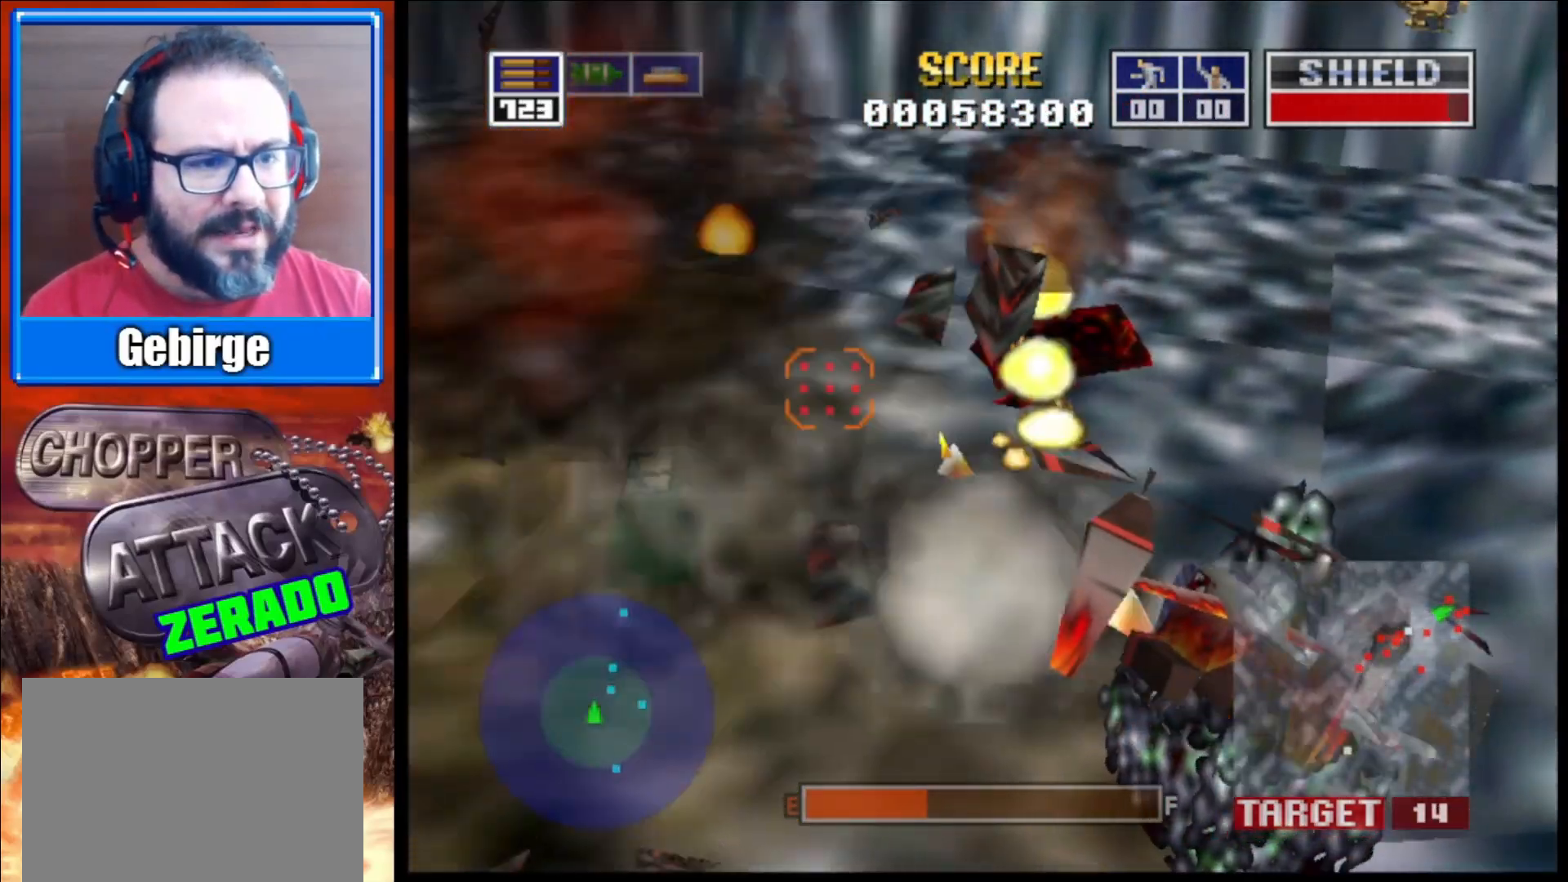
{"buttons": ["L2"], "left_stick": "up-left", "right_stick": "right", "events": [[450, "left_stick", "up-left"]]}
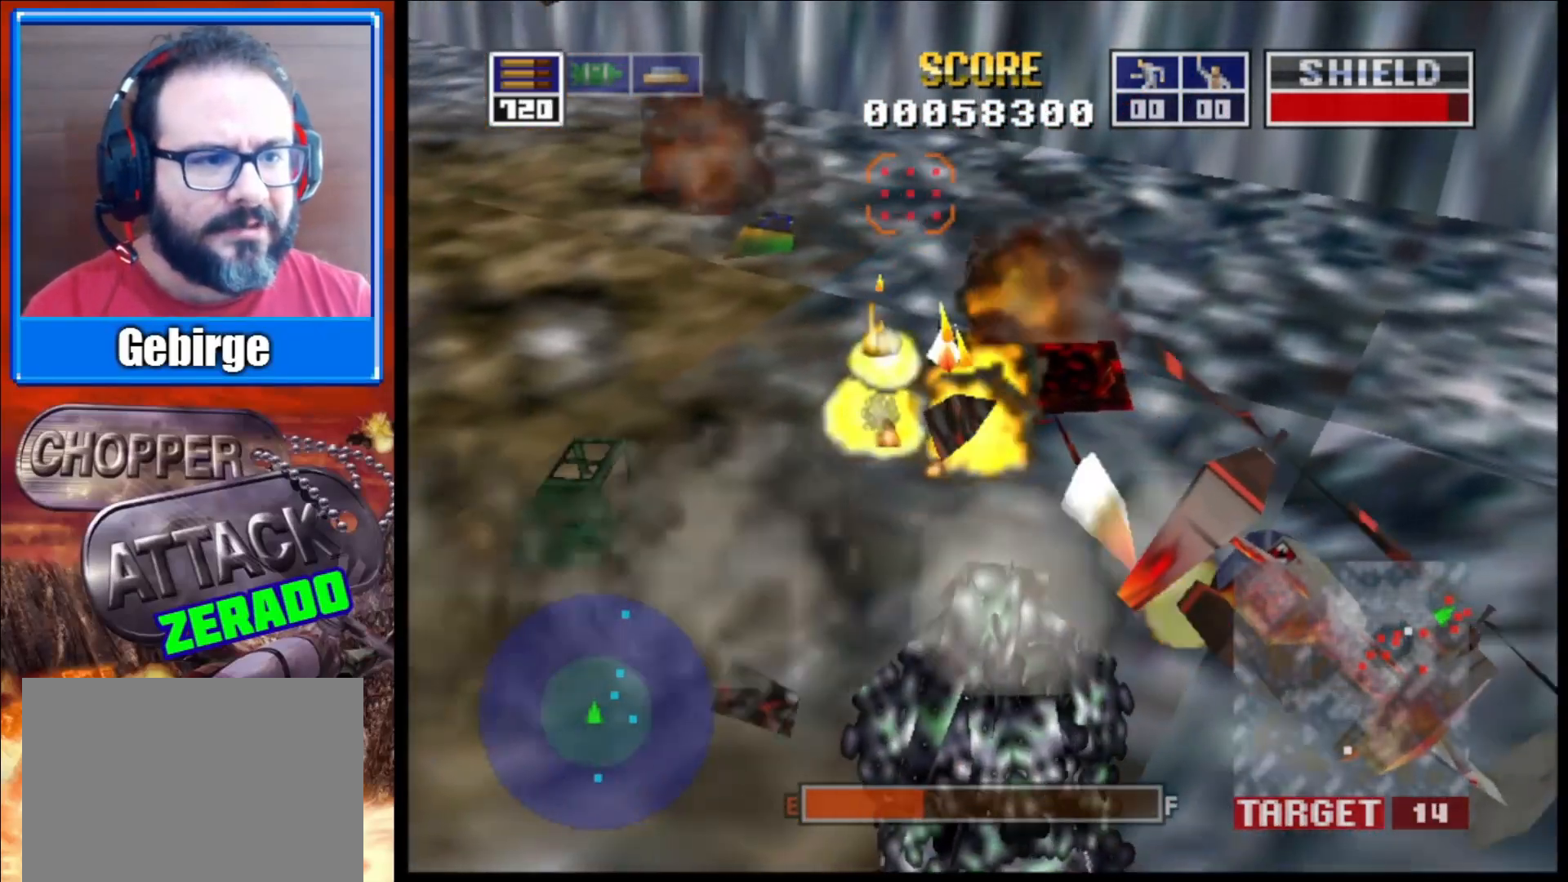
{"buttons": ["L2"], "left_stick": "left", "right_stick": "right", "events": [[50, "left_stick", "left"]]}
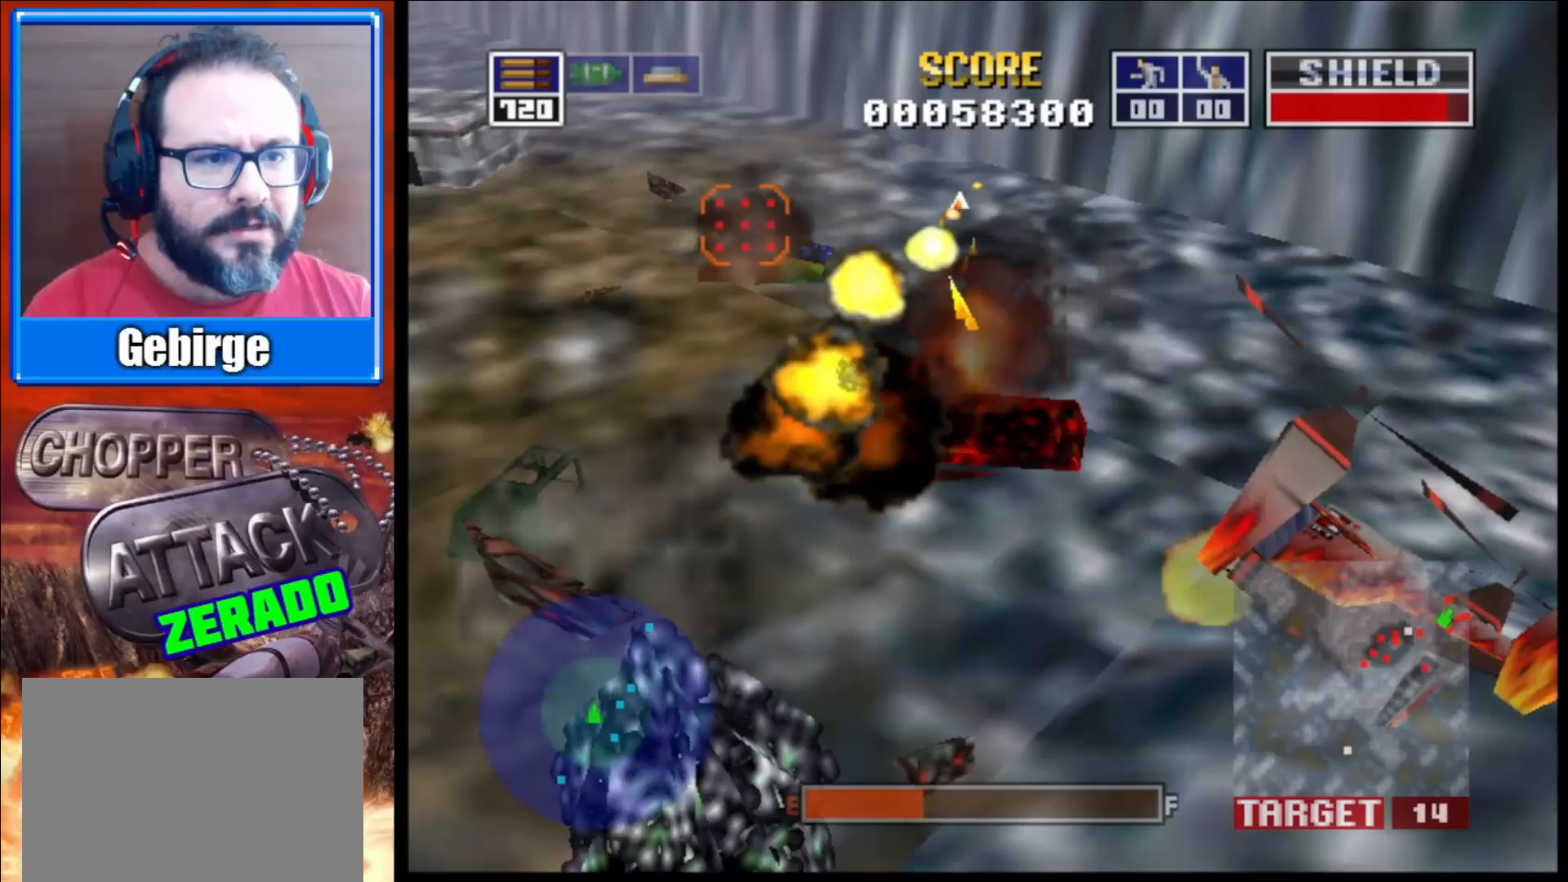
{"buttons": ["L2"], "left_stick": "center", "right_stick": "right", "events": [[167, "left_stick", "center"]]}
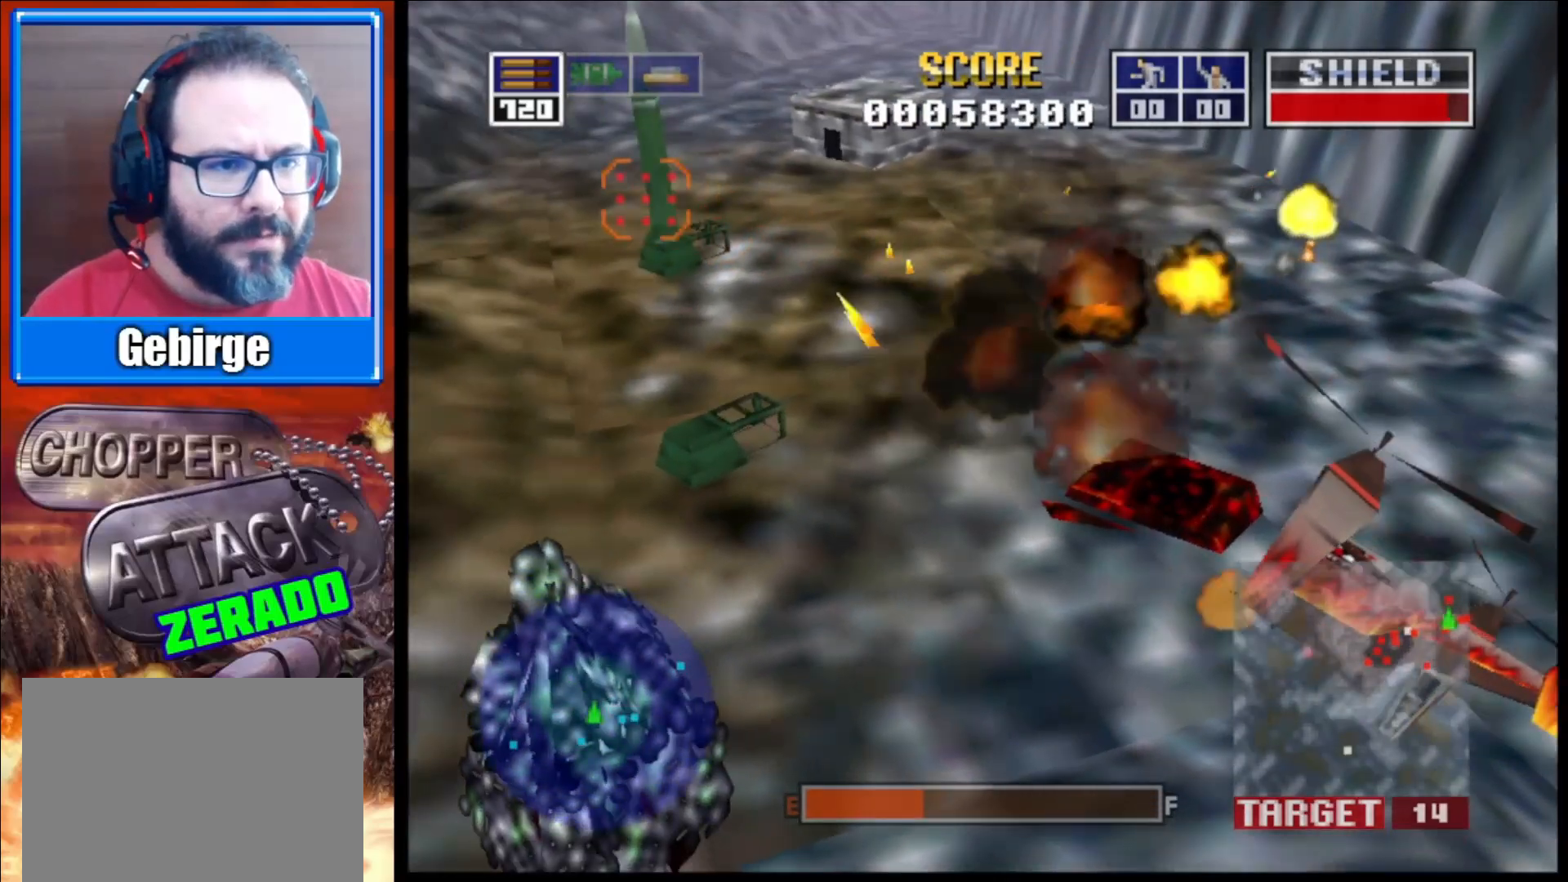
{"buttons": ["L2"], "left_stick": "center", "right_stick": "right", "events": [[33, "left_stick", "down-right"], [267, "left_stick", "center"]]}
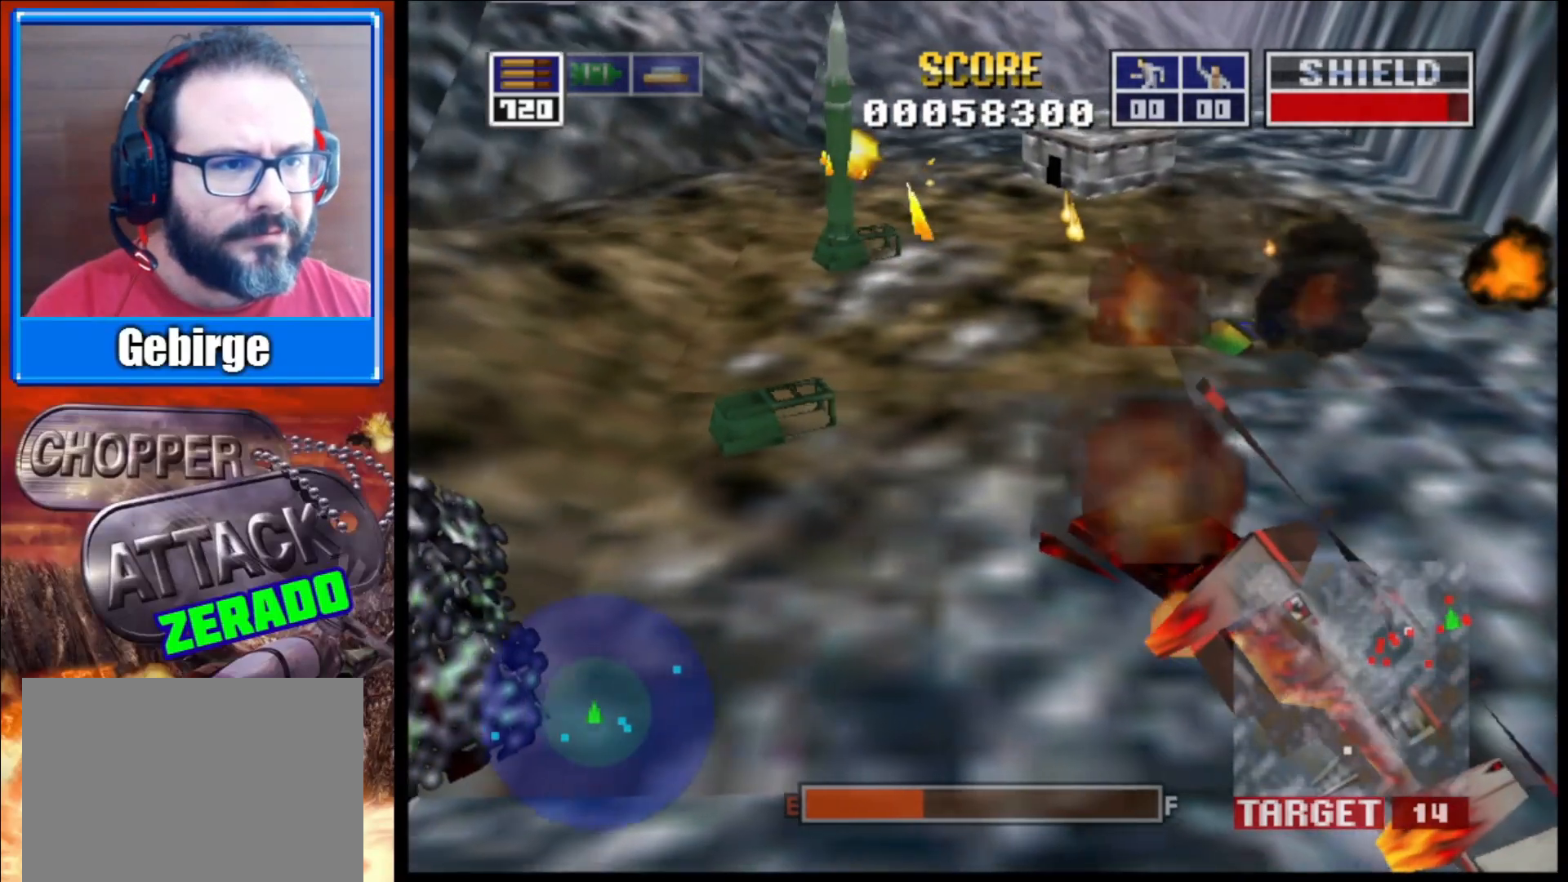
{"buttons": ["L2"], "left_stick": "center", "right_stick": "right", "events": [[233, "left_stick", "up-left"], [500, "left_stick", "center"]]}
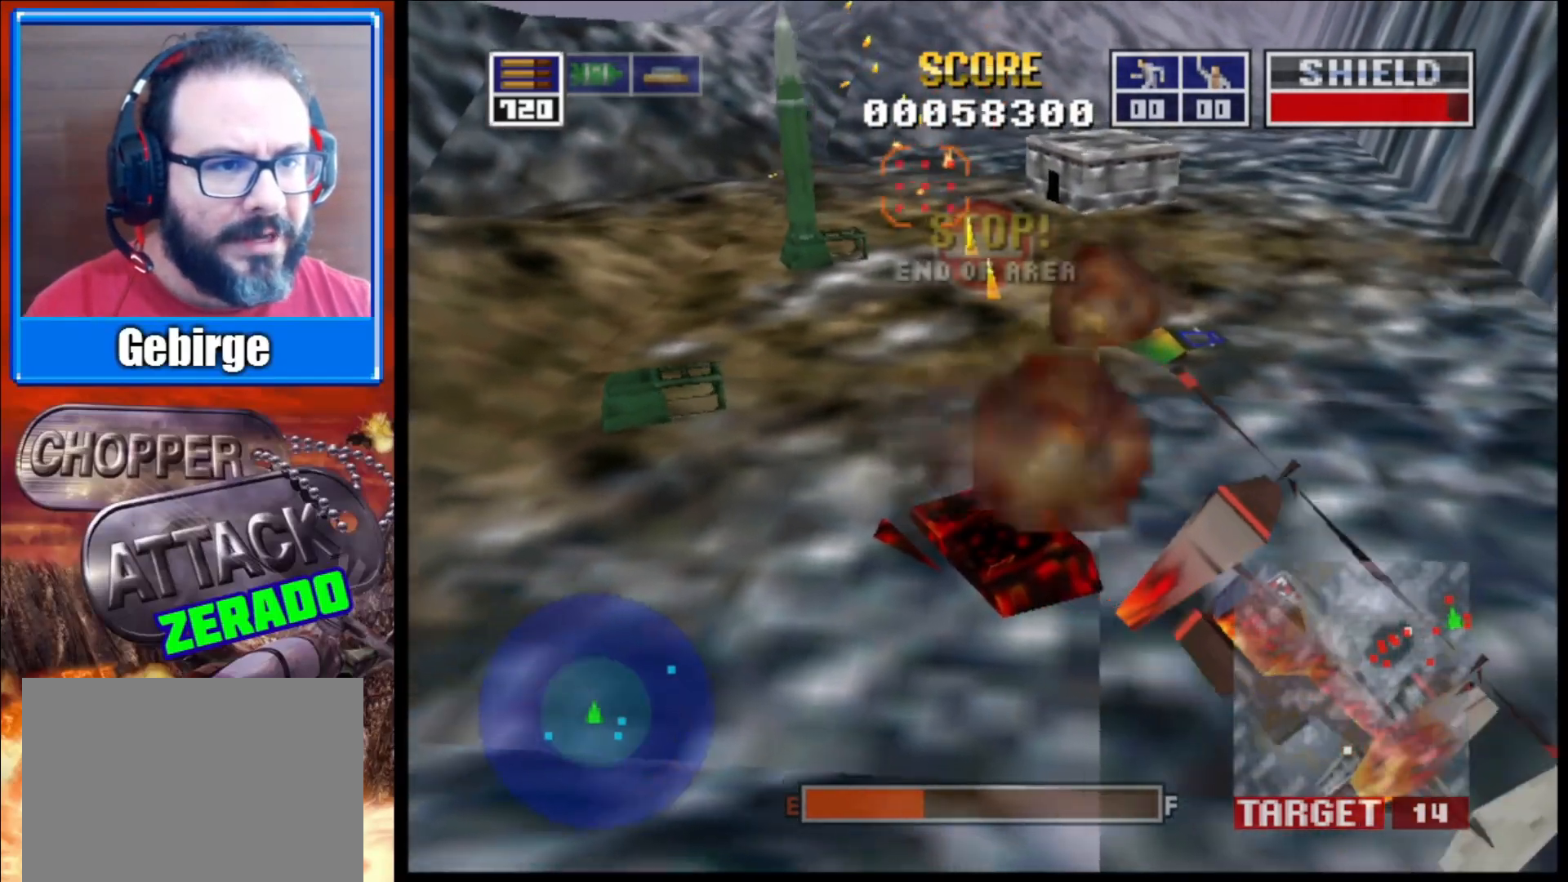
{"buttons": ["L2"], "left_stick": "center", "right_stick": "up-right", "events": [[67, "right_stick", "up-right"]]}
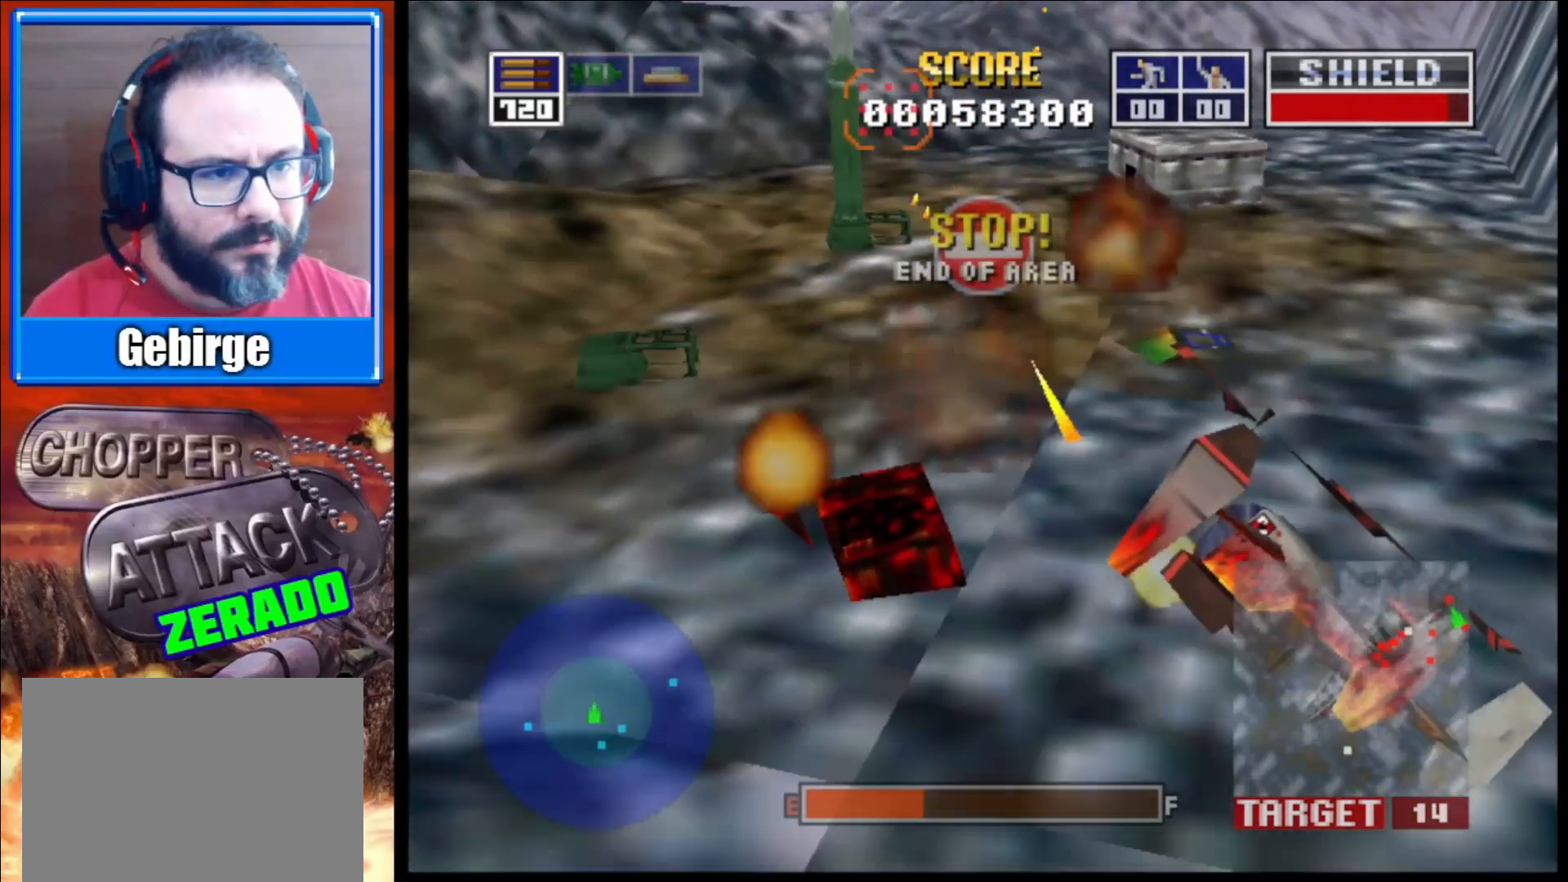
{"buttons": ["L2"], "left_stick": "center", "right_stick": "up-right", "events": [[167, "left_stick", "up-left"], [350, "left_stick", "center"]]}
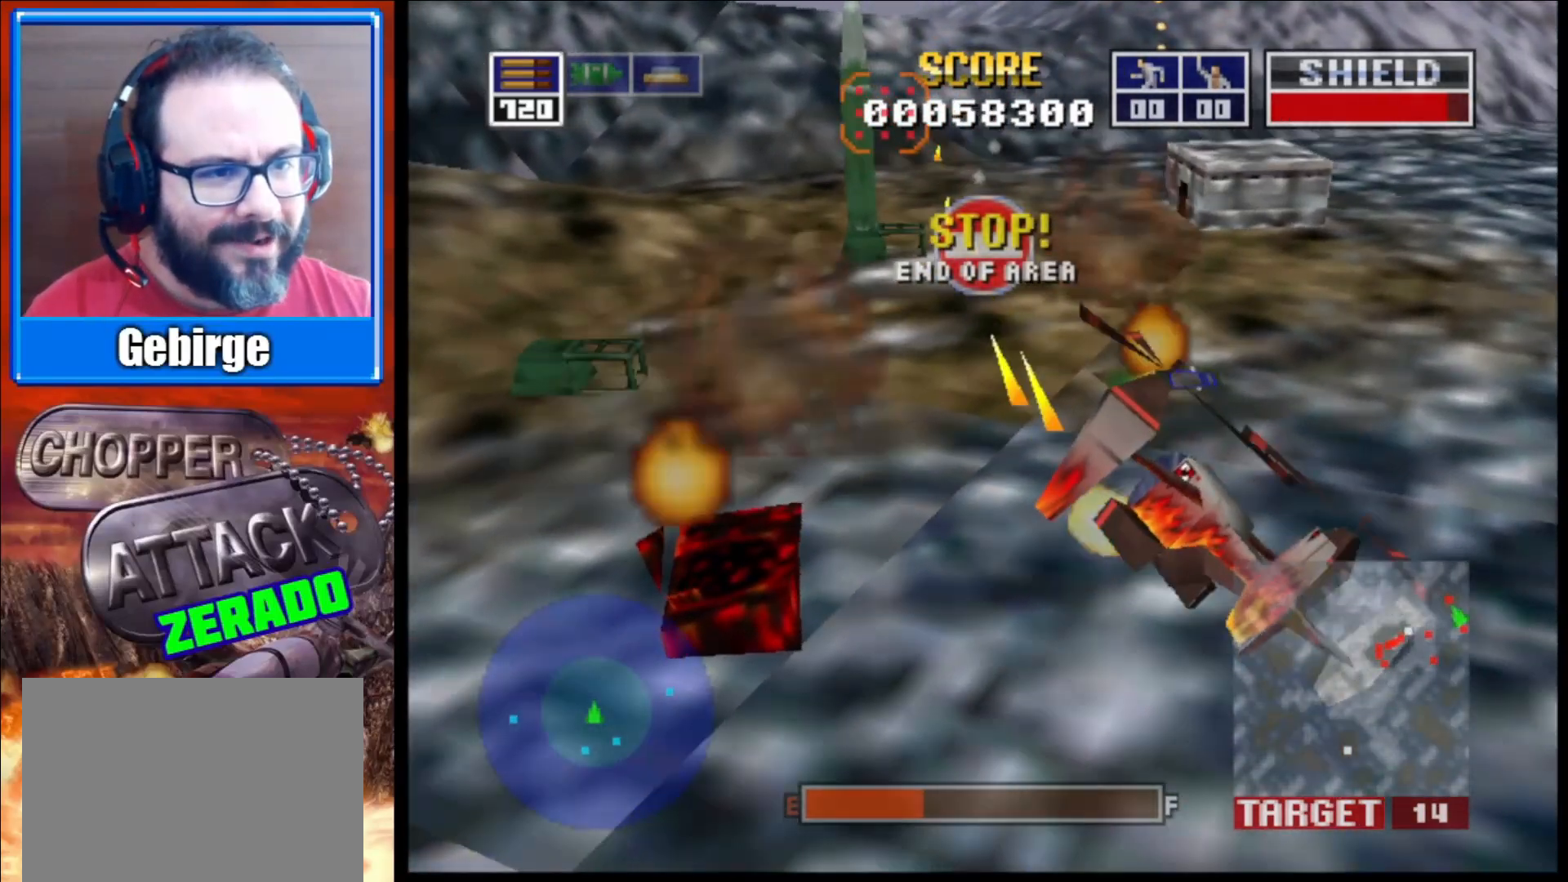
{"buttons": ["L2"], "left_stick": "center", "right_stick": "up-right", "events": [[133, "left_stick", "up-left"], [300, "left_stick", "center"]]}
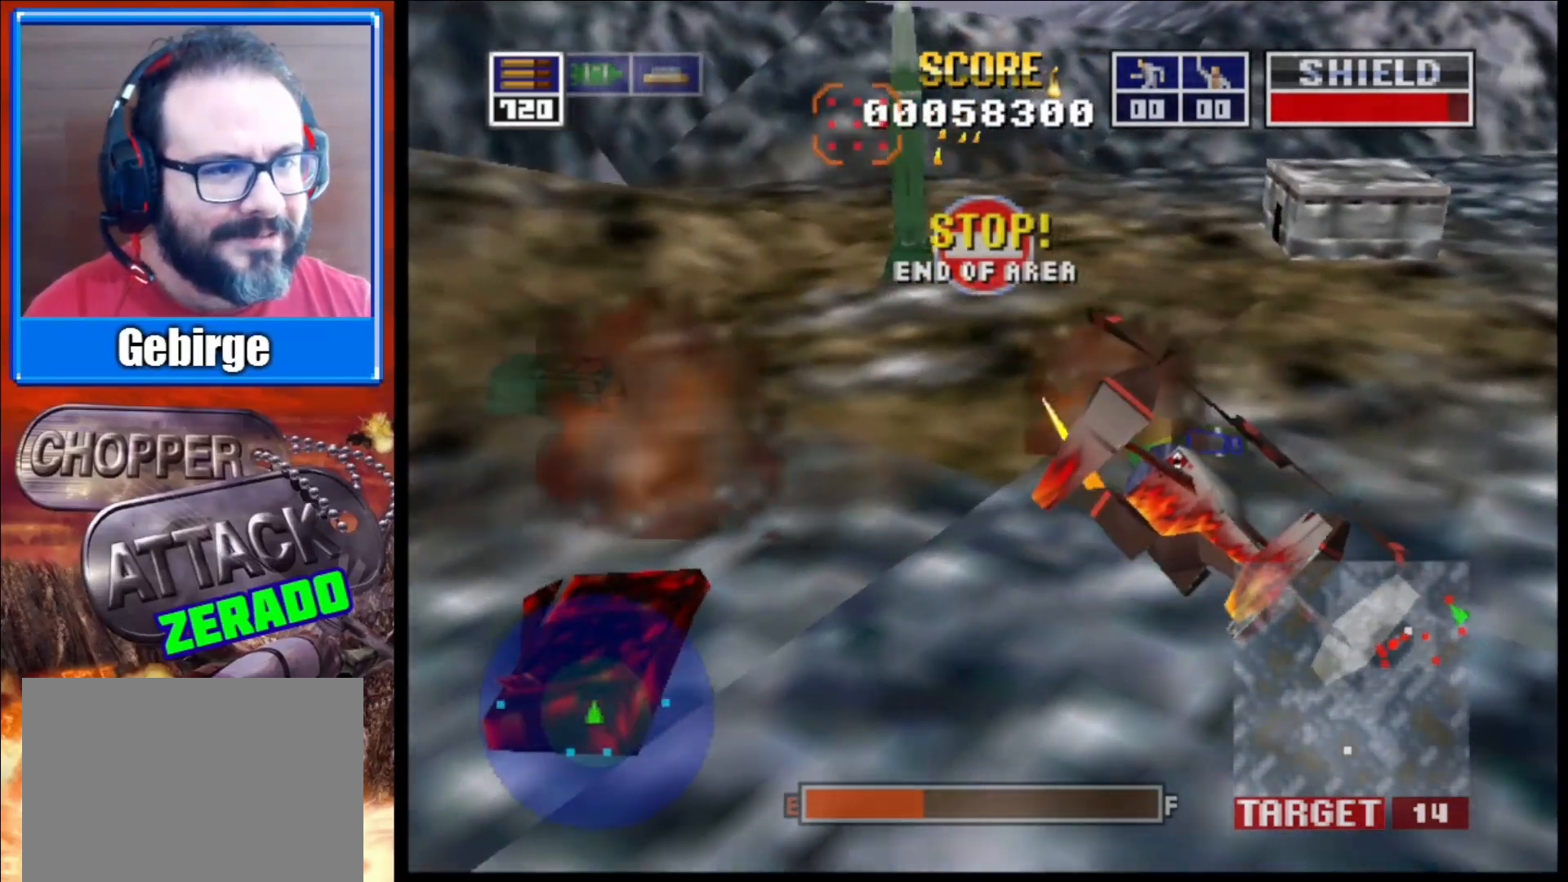
{"buttons": ["L2"], "left_stick": "center", "right_stick": "right", "events": [[317, "right_stick", "right"]]}
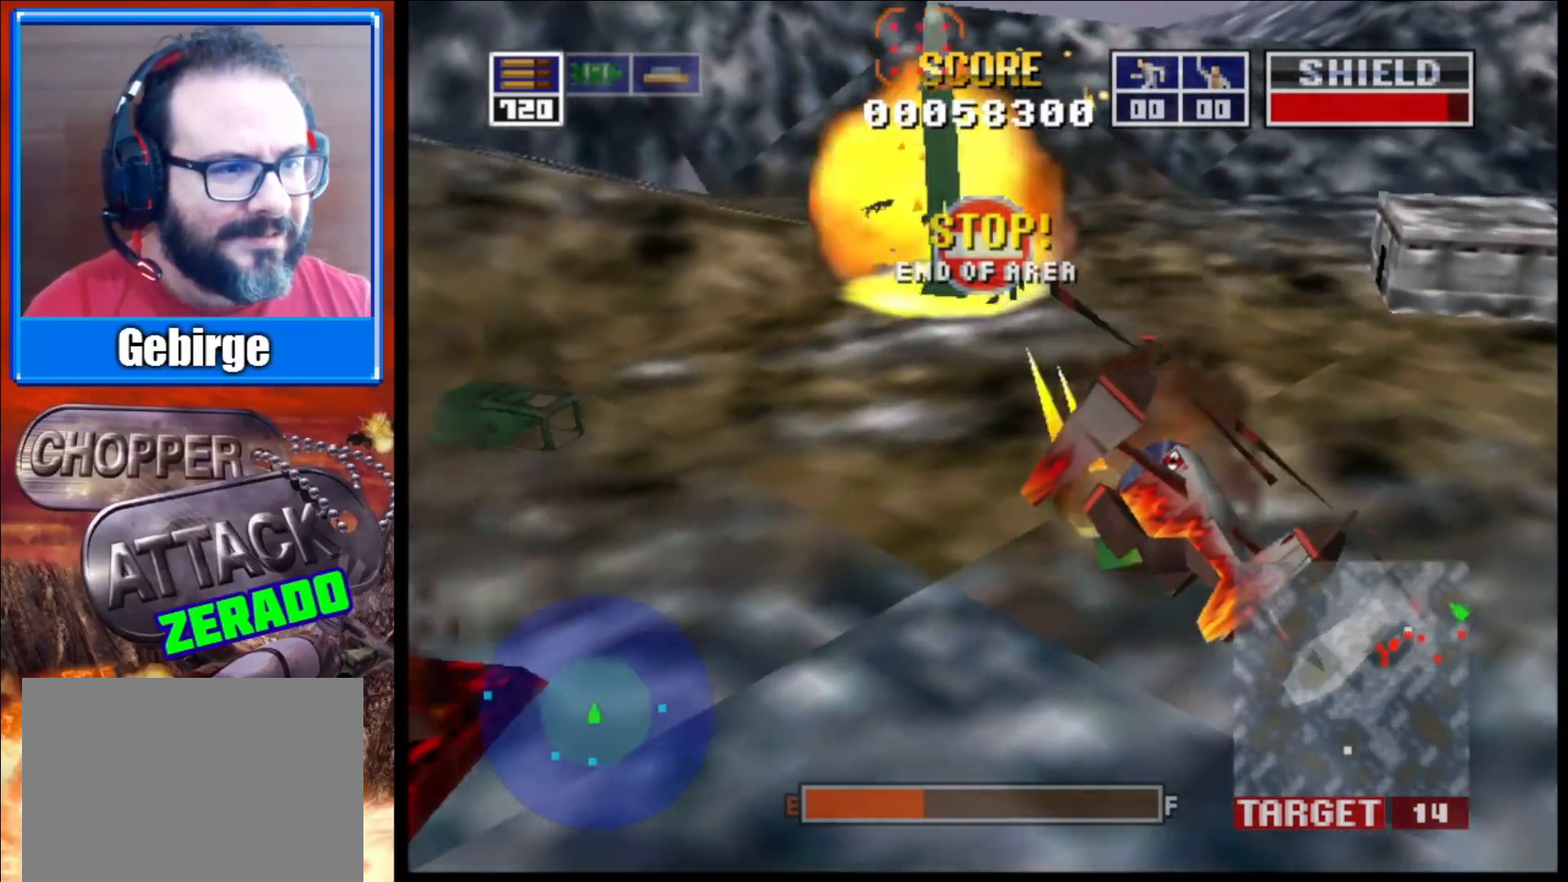
{"buttons": ["L2"], "left_stick": "right", "right_stick": "right", "events": [[33, "left_stick", "up-left"], [267, "left_stick", "center"], [483, "left_stick", "right"]]}
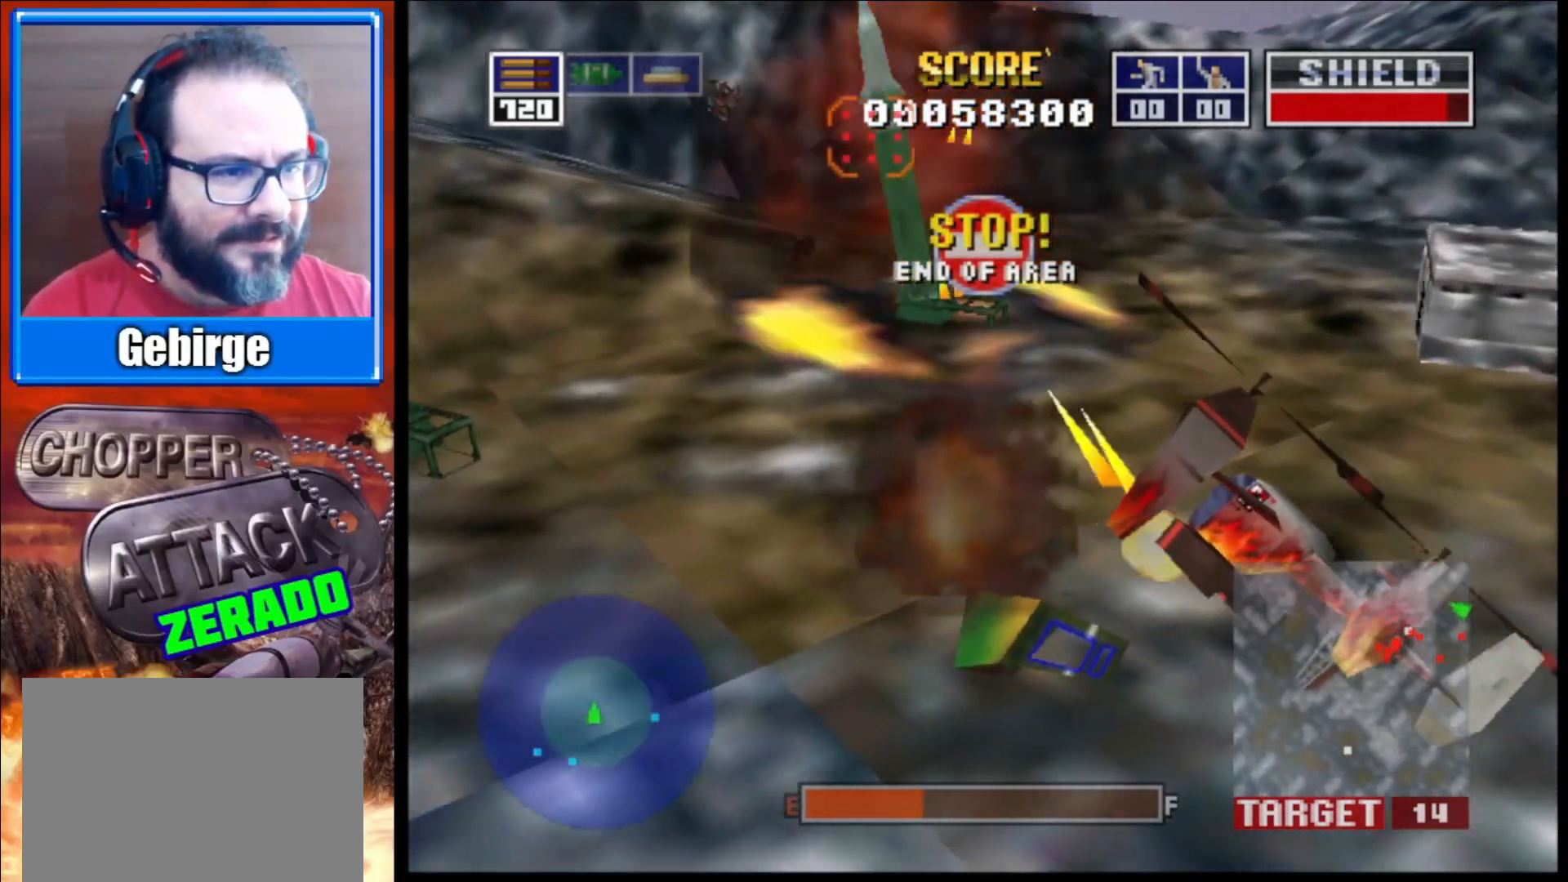
{"buttons": ["L2"], "left_stick": "center", "right_stick": "right", "events": [[133, "left_stick", "up-right"], [250, "left_stick", "up"], [433, "left_stick", "center"]]}
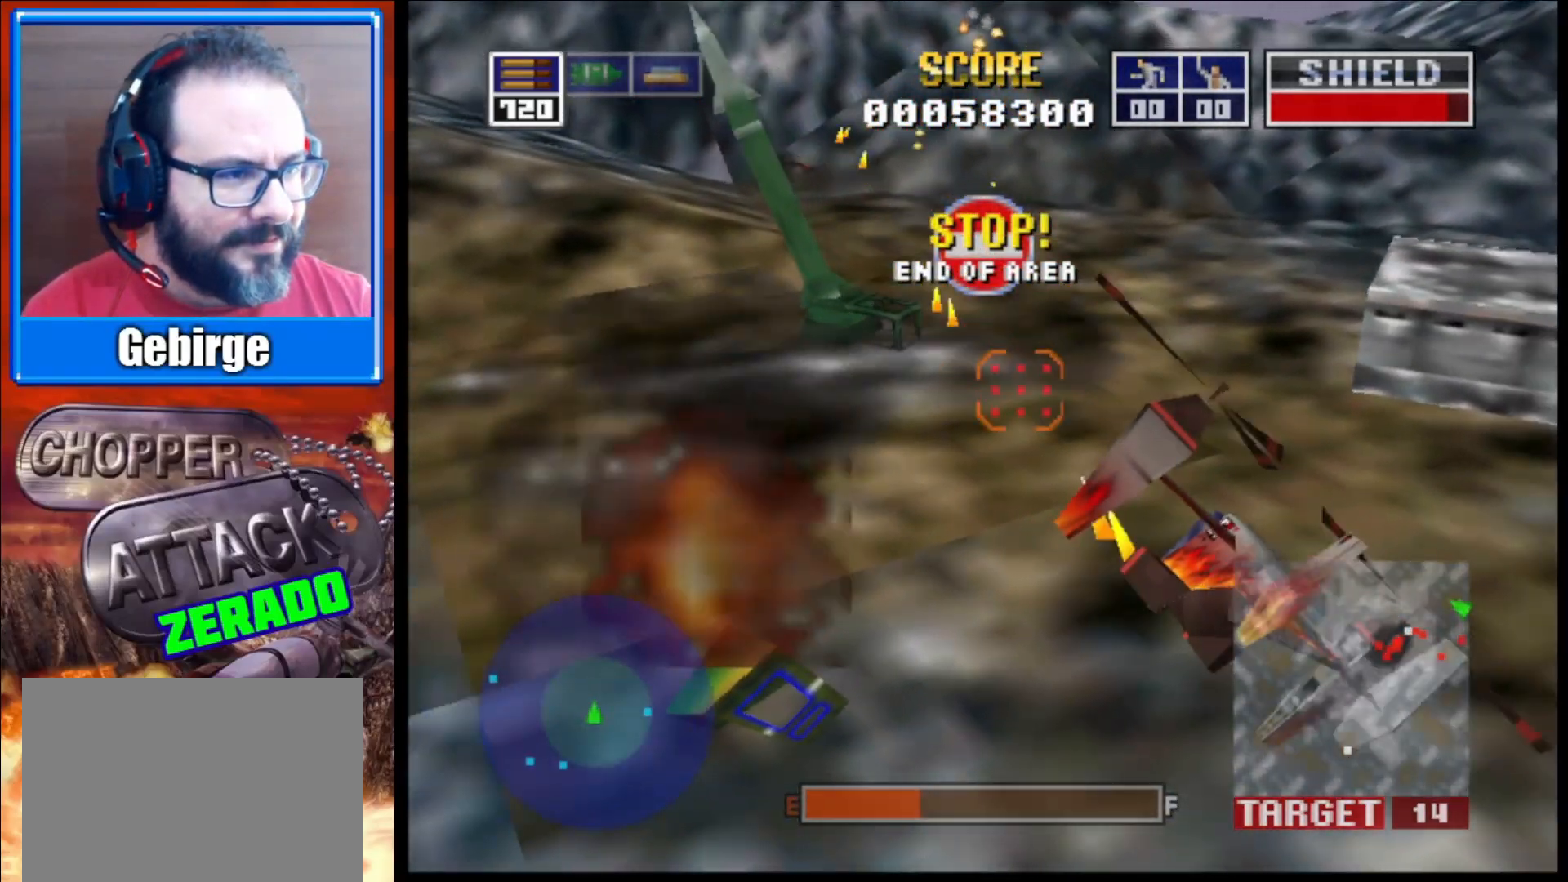
{"buttons": ["L2"], "left_stick": "up", "right_stick": "up-right", "events": [[267, "left_stick", "up"], [383, "right_stick", "up-right"]]}
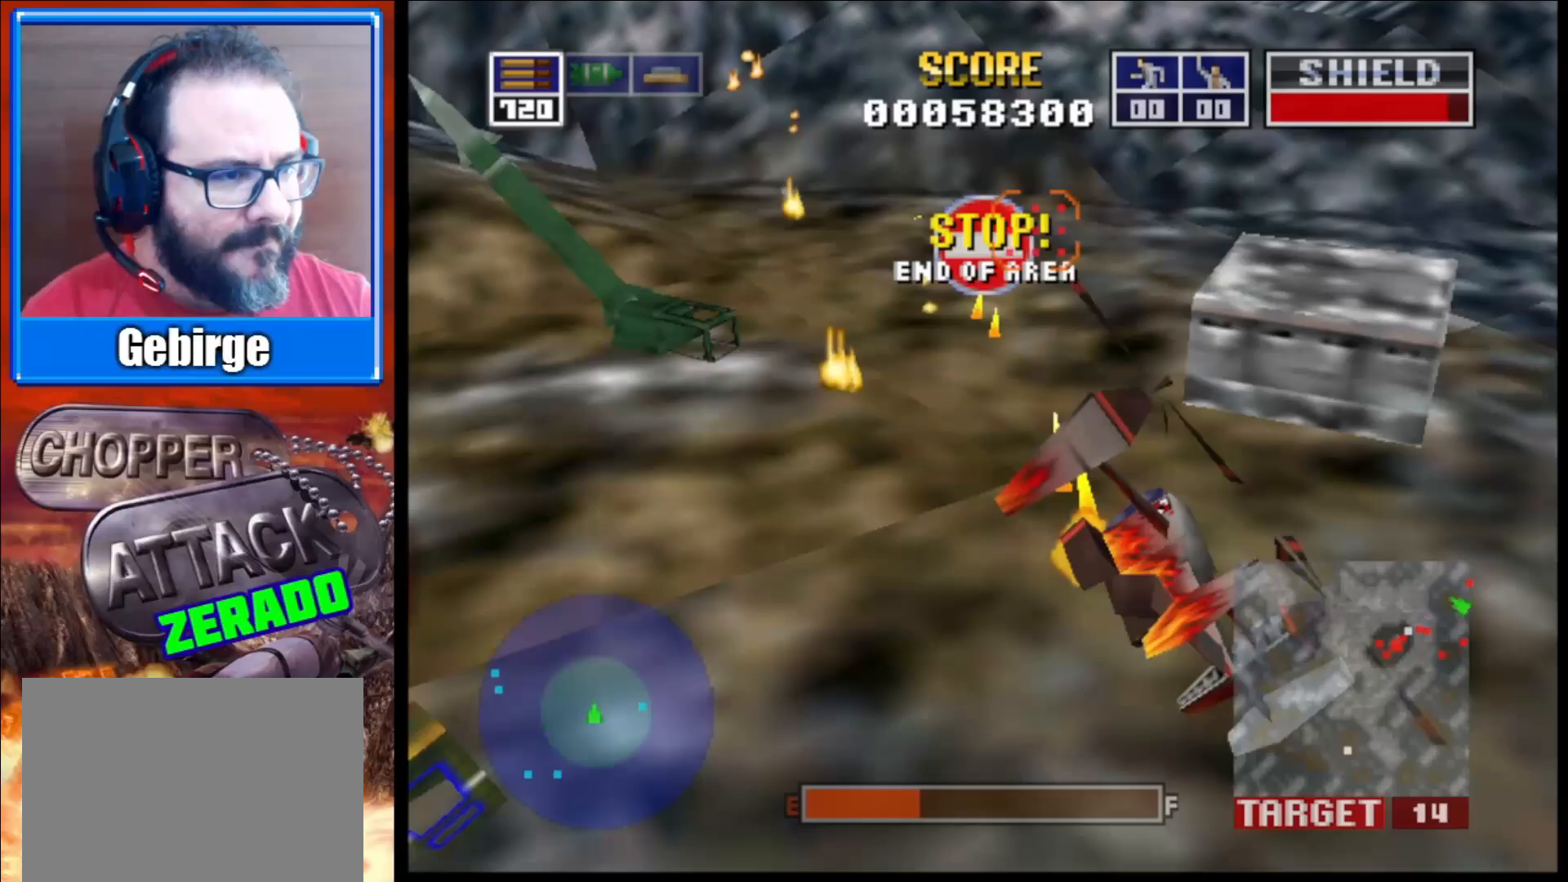
{"buttons": ["L2", "R1"], "left_stick": "up", "right_stick": "up-right", "events": [[133, "left_stick", "center"], [383, "left_stick", "up"], [433, "R1", "down"]]}
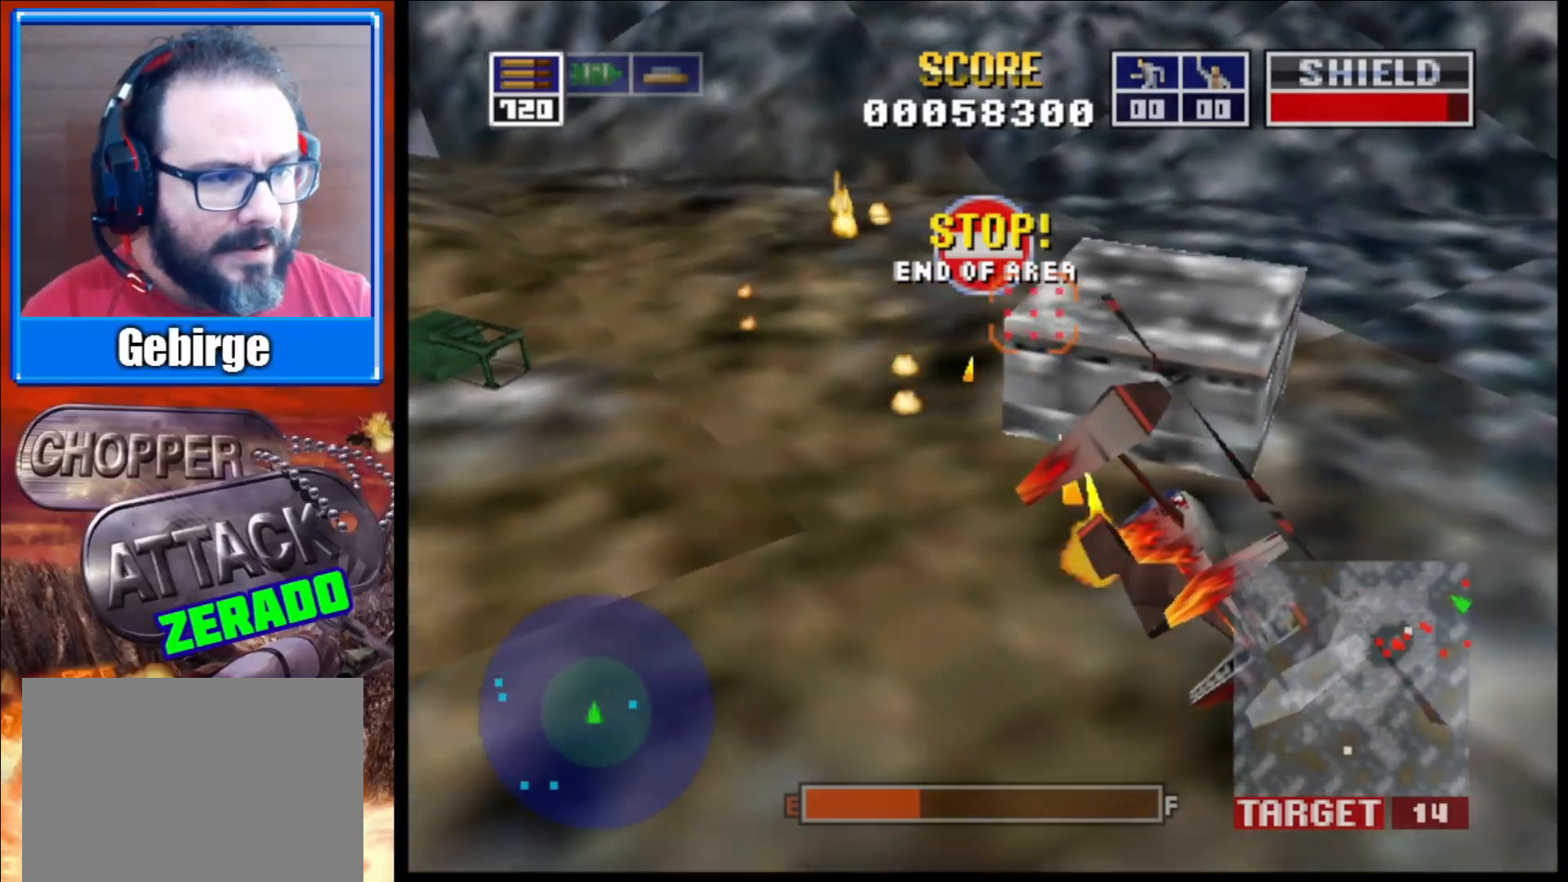
{"buttons": ["L2"], "left_stick": "up-left", "right_stick": "up-right", "events": [[83, "R1", "up"], [200, "left_stick", "center"], [400, "left_stick", "up-left"]]}
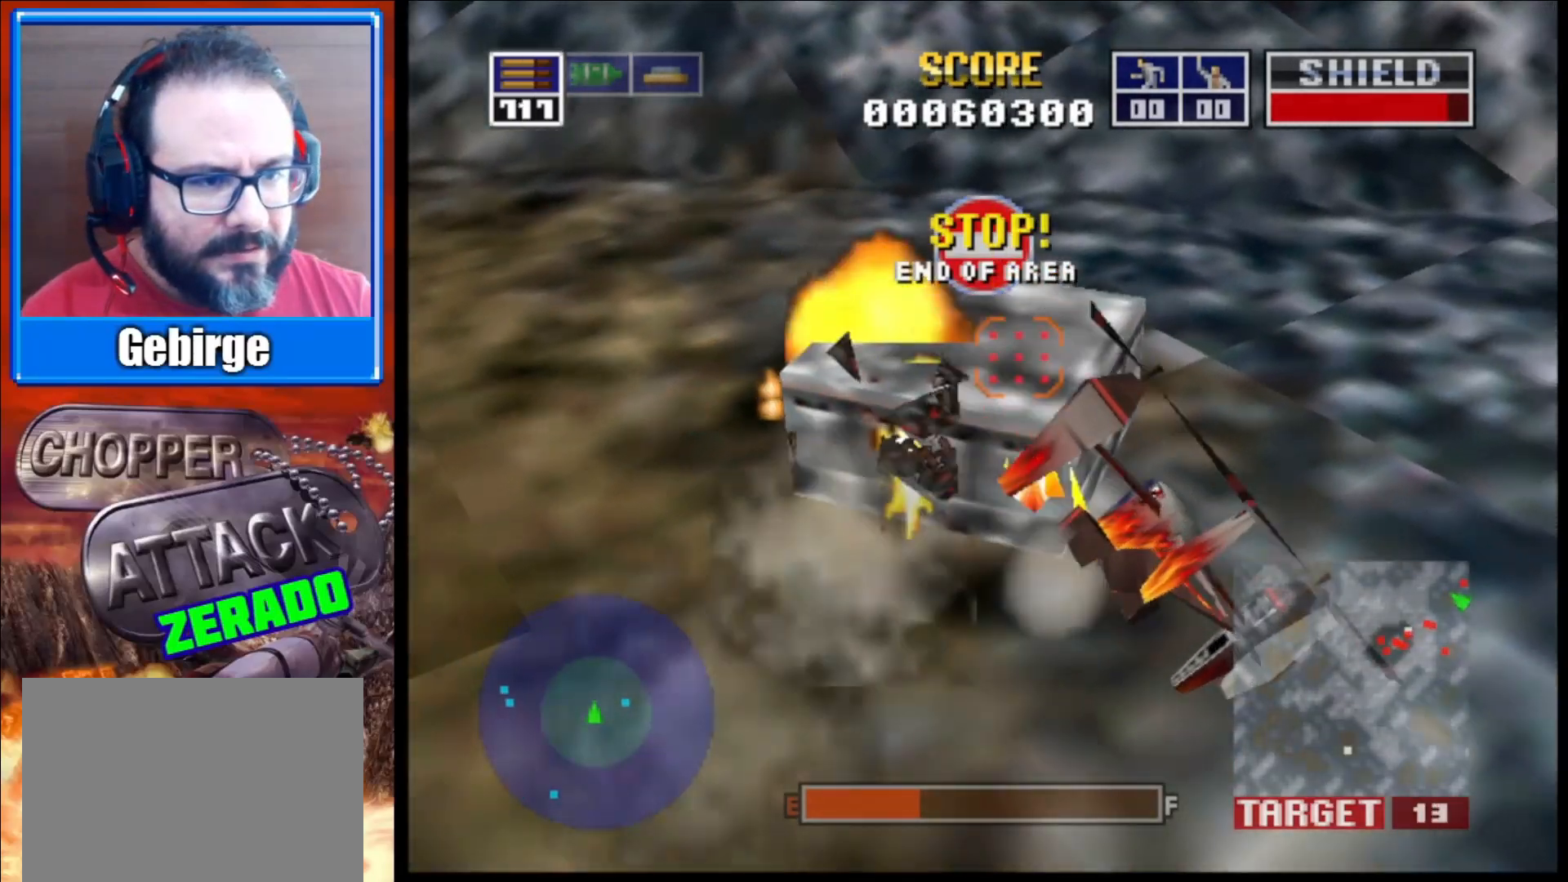
{"buttons": ["L2"], "left_stick": "up-left", "right_stick": "up-right", "events": []}
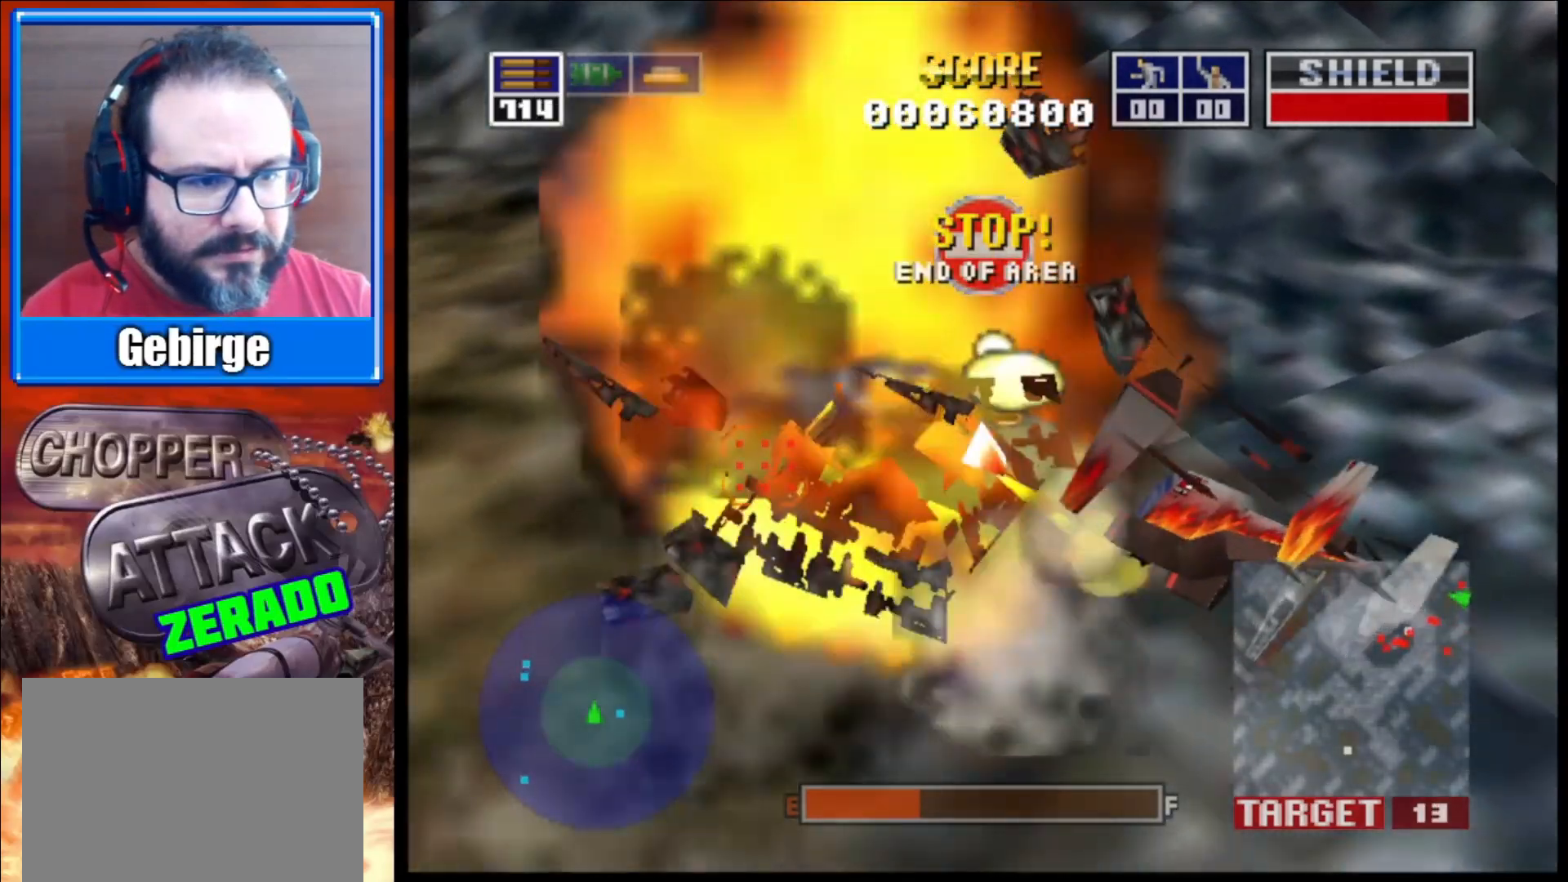
{"buttons": ["L2"], "left_stick": "up-left", "right_stick": "up-right", "events": [[133, "left_stick", "center"], [367, "left_stick", "up-left"]]}
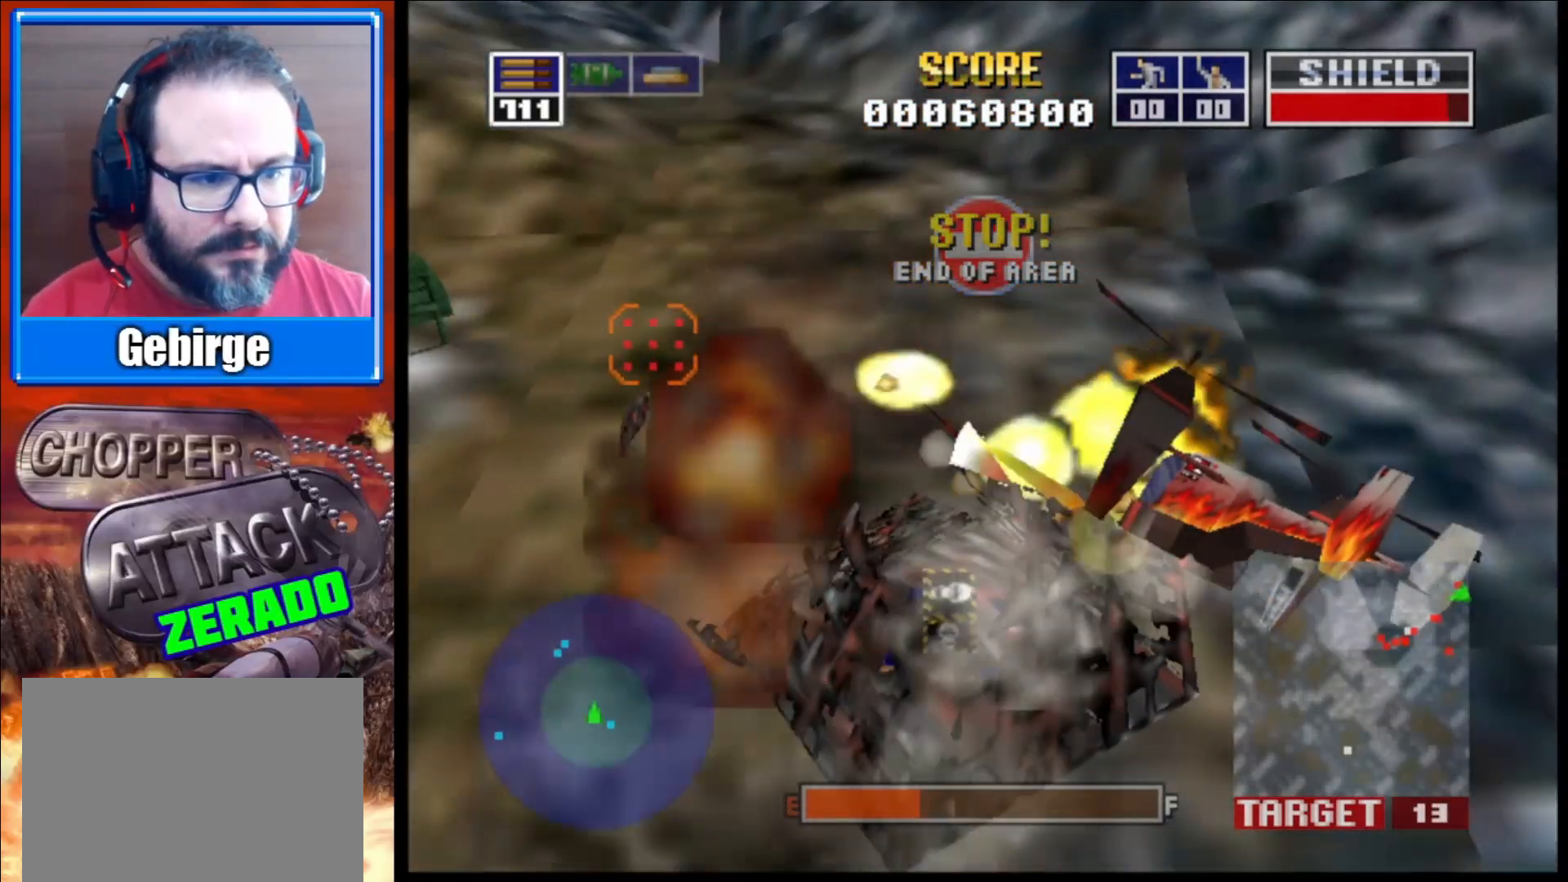
{"buttons": [], "left_stick": "up-left", "right_stick": "center", "events": [[350, "right_stick", "center"], [500, "L2", "up"]]}
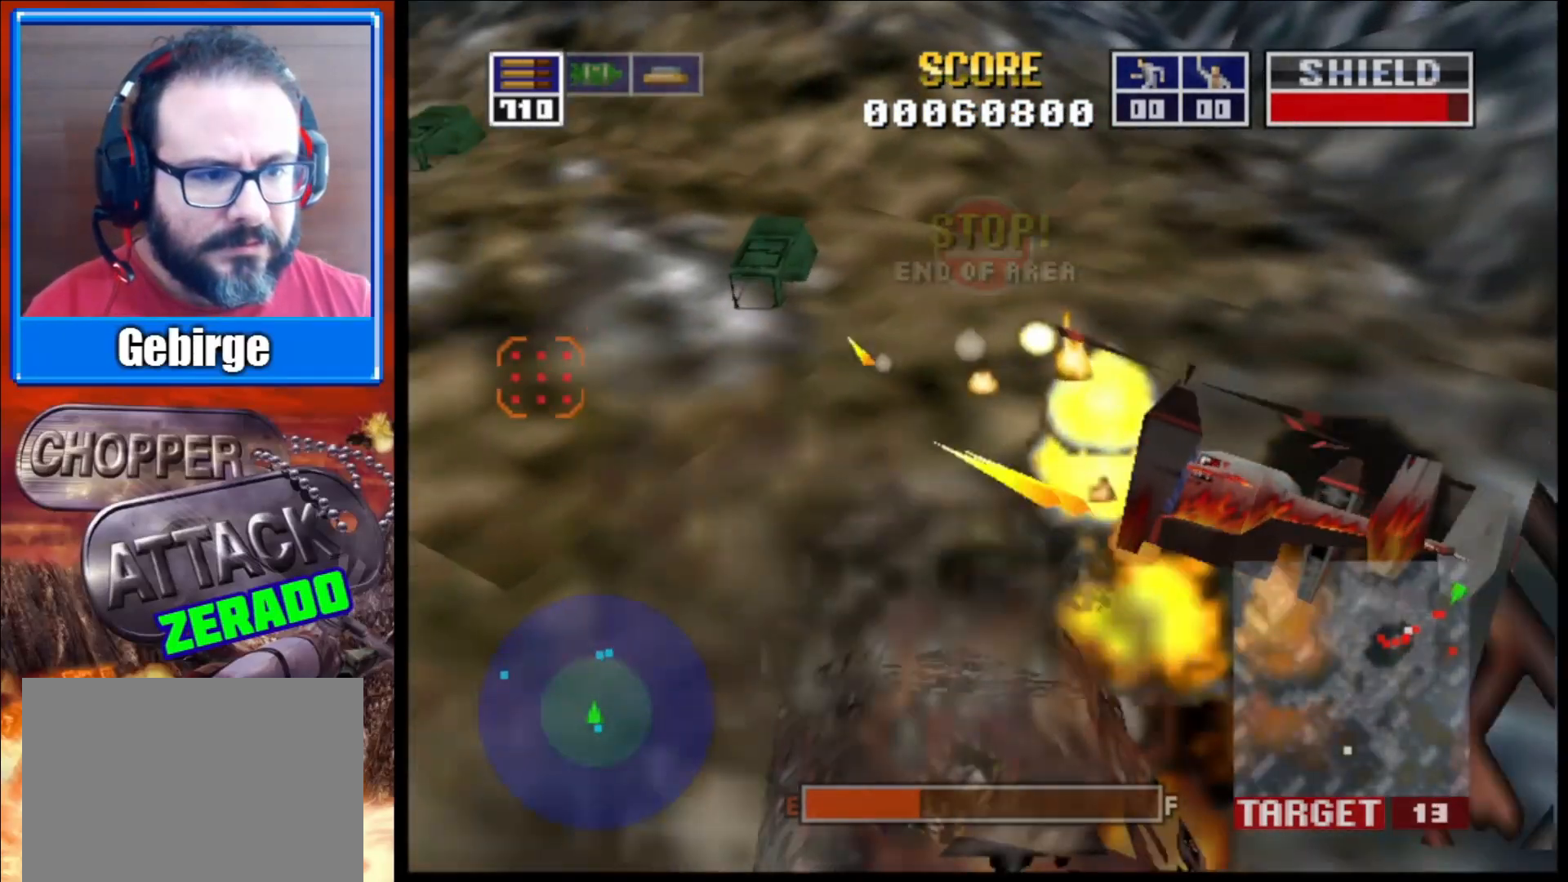
{"buttons": ["L2"], "left_stick": "up-right", "right_stick": "right", "events": [[17, "left_stick", "center"], [50, "L2", "down"], [100, "left_stick", "up"], [117, "right_stick", "down-right"], [283, "right_stick", "right"], [400, "left_stick", "up-right"]]}
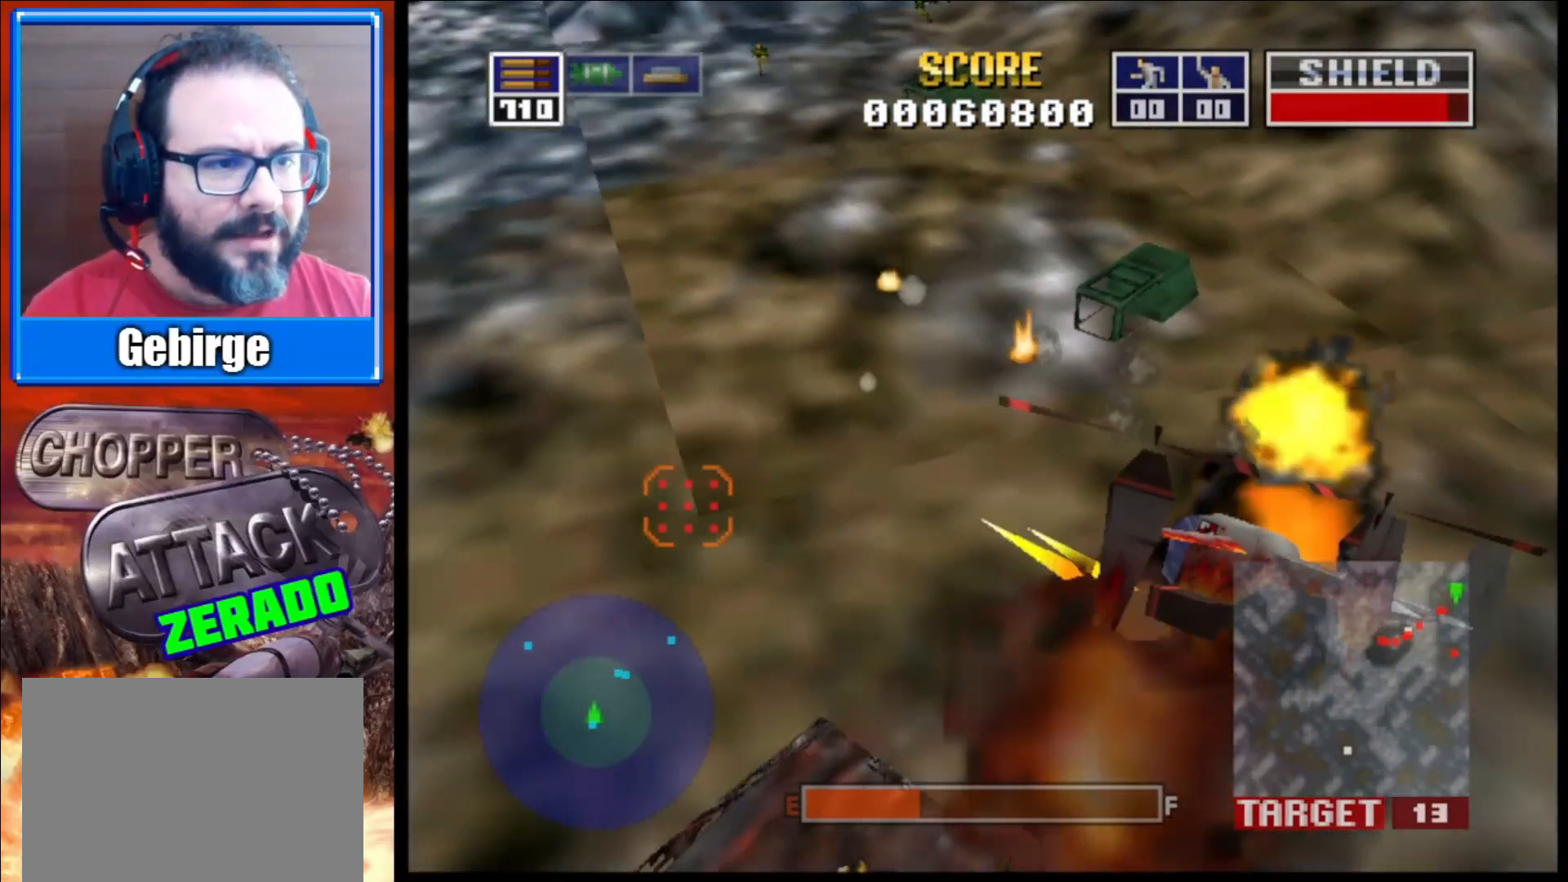
{"buttons": ["L2"], "left_stick": "up-right", "right_stick": "right", "events": []}
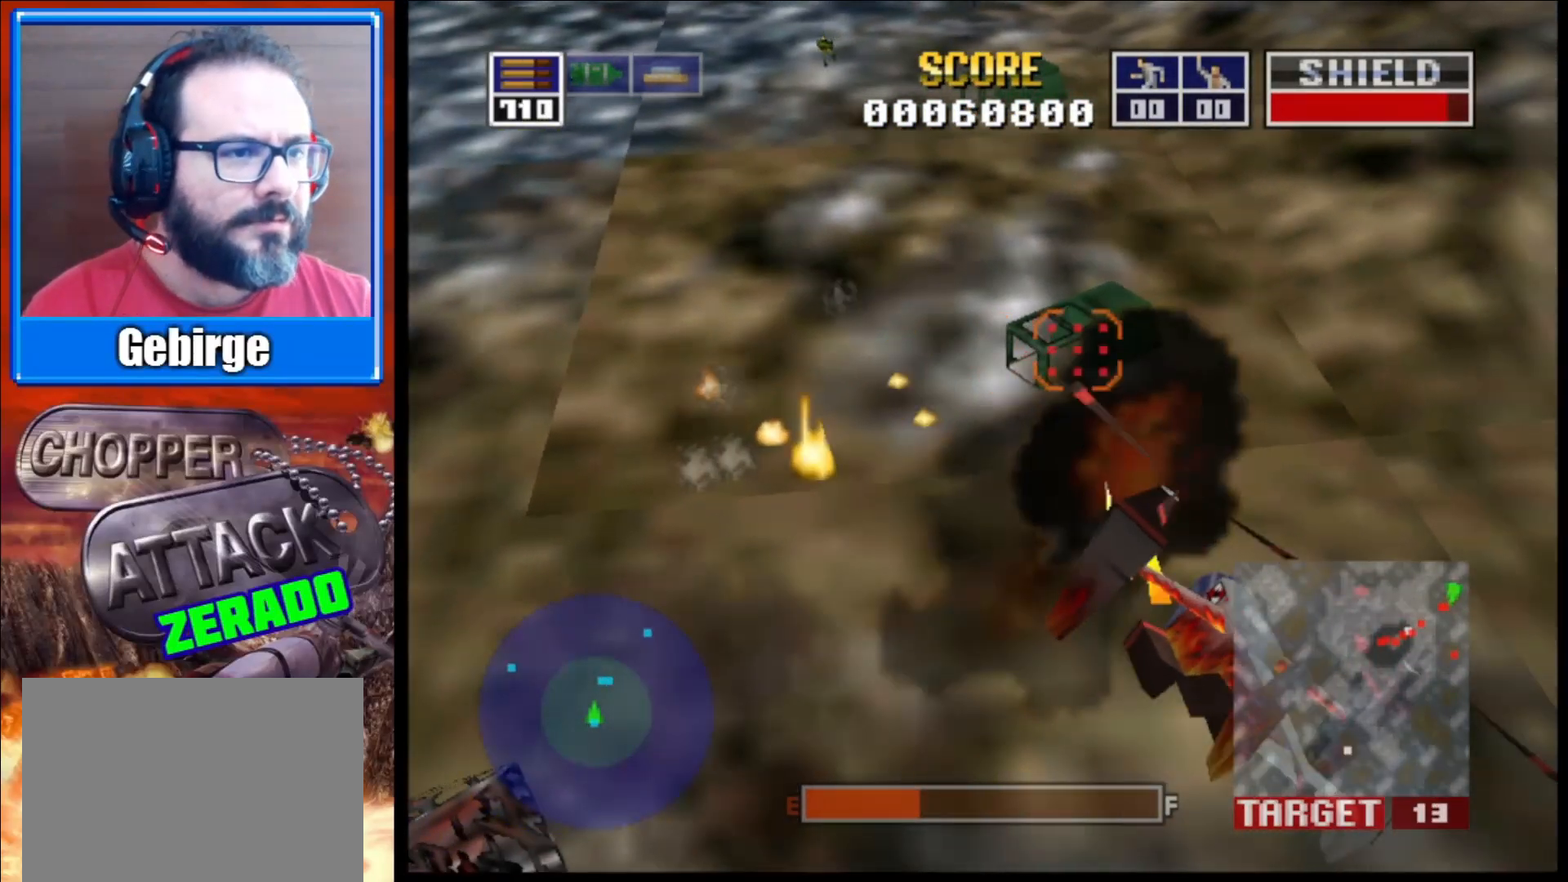
{"buttons": ["L2"], "left_stick": "up-left", "right_stick": "up-right", "events": [[317, "right_stick", "center"], [350, "left_stick", "up-left"], [433, "right_stick", "up-right"]]}
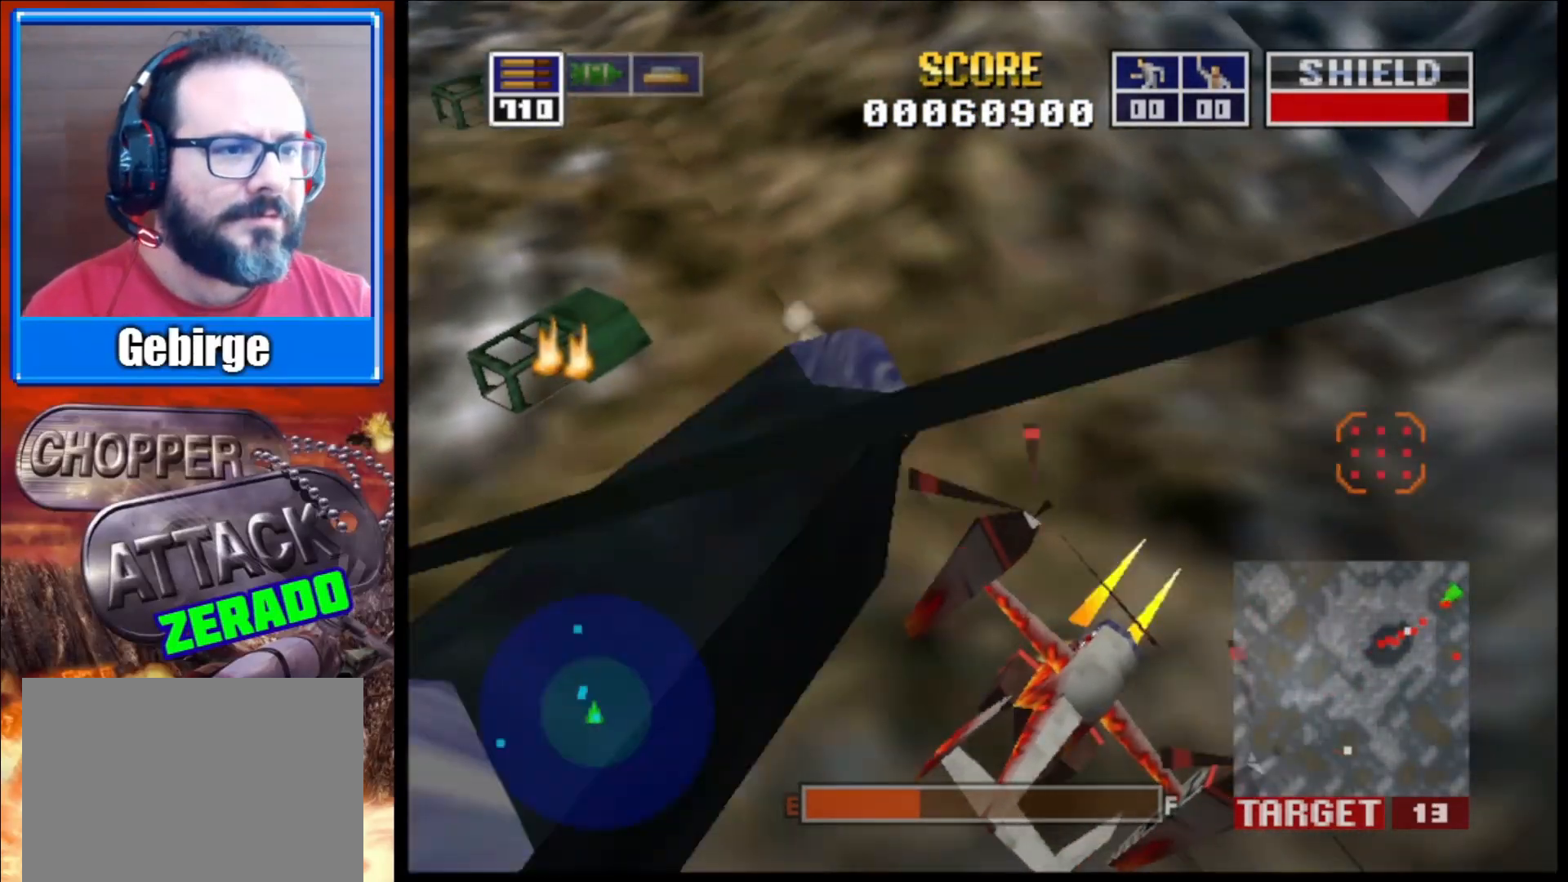
{"buttons": ["L2"], "left_stick": "left", "right_stick": "up-right", "events": [[133, "left_stick", "left"]]}
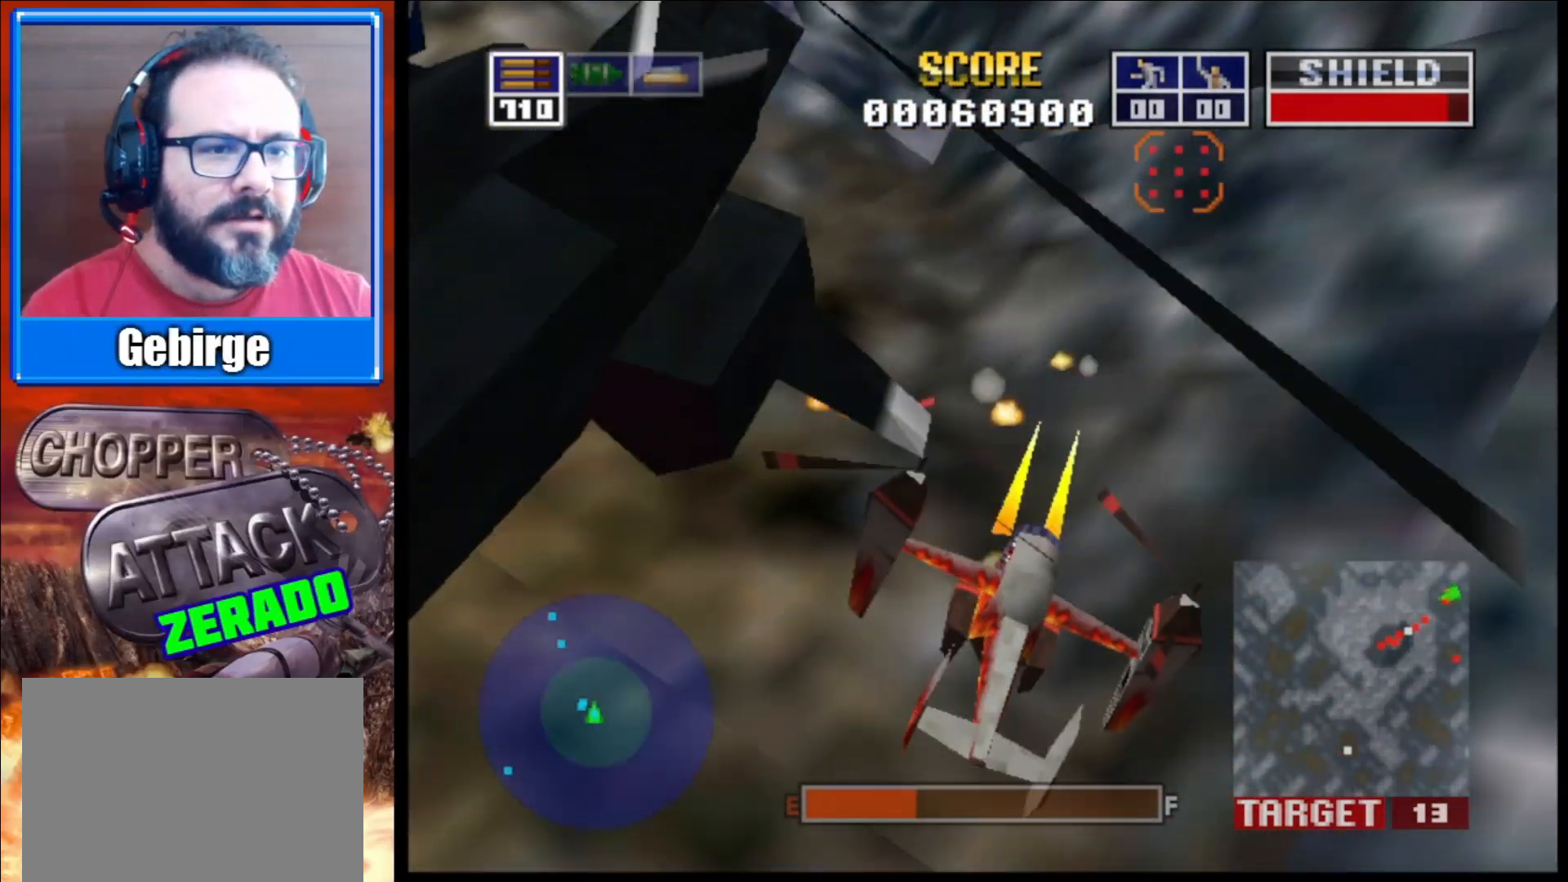
{"buttons": ["L2"], "left_stick": "down", "right_stick": "center", "events": [[267, "left_stick", "down"], [433, "right_stick", "center"]]}